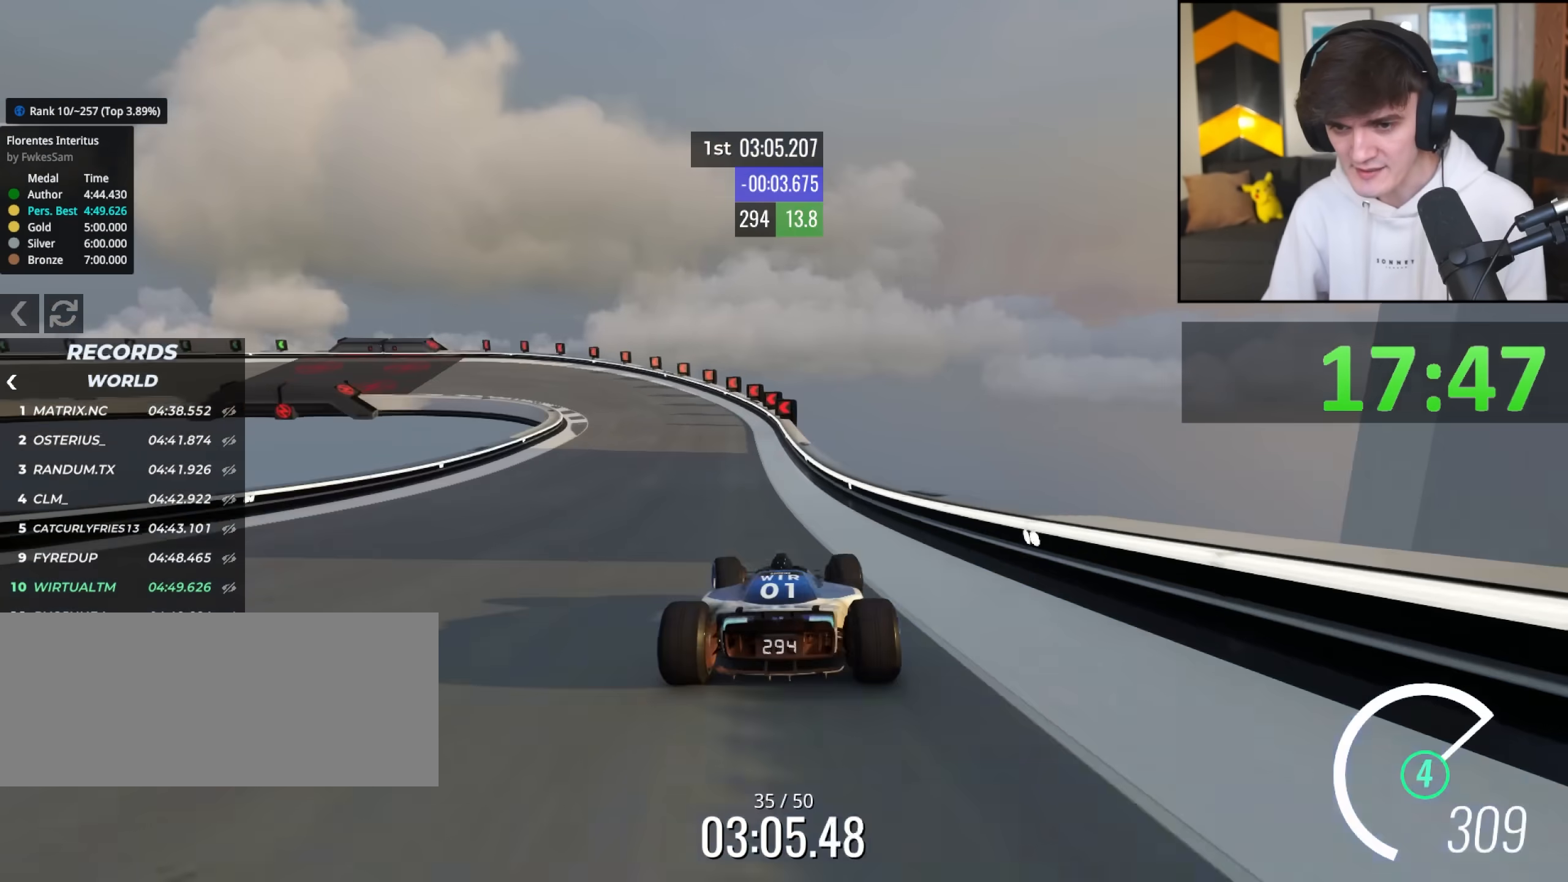
Gameplay with keyboard; each line is a JSON object with the keys held at the frame after it. "events" lists presses ("down") and releases ("up") of "brake", "down", "left", "right" and "up" between this image and that frame as [ms after this image, input, new state], when the widget could be followed in between. No other keys are recorded. Mouse input is not recorded. Key names are as the overlay labels them; some are game actions (e.g. jump) rather than physical keys.
{"keys": ["brake", "left"], "events": [[233, "up", "up"], [317, "brake", "down"]]}
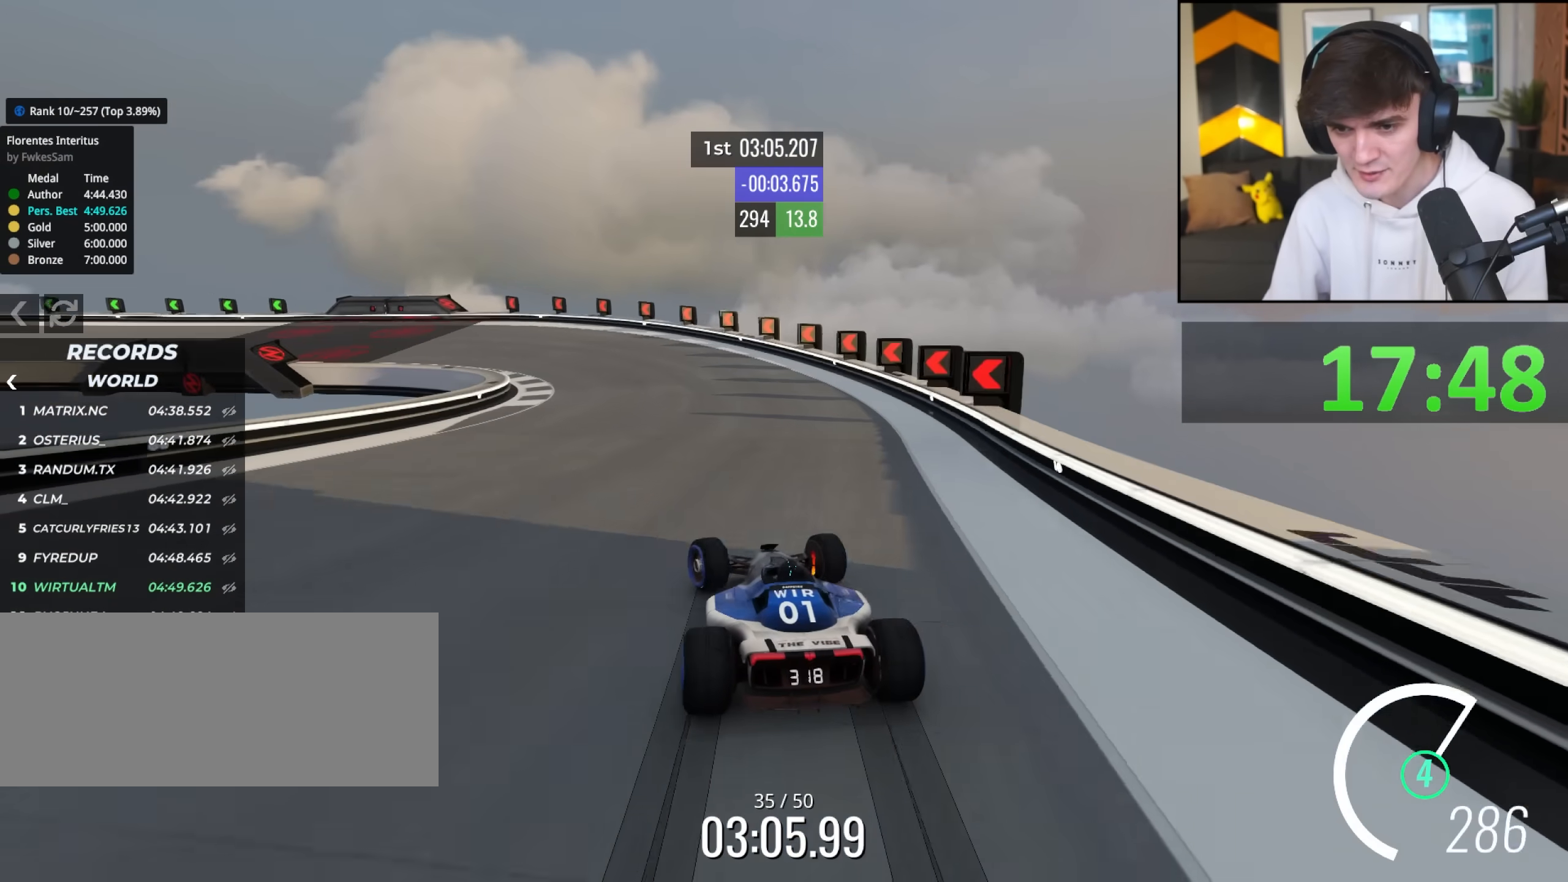
{"keys": ["left", "up"], "events": [[100, "brake", "up"], [200, "up", "down"]]}
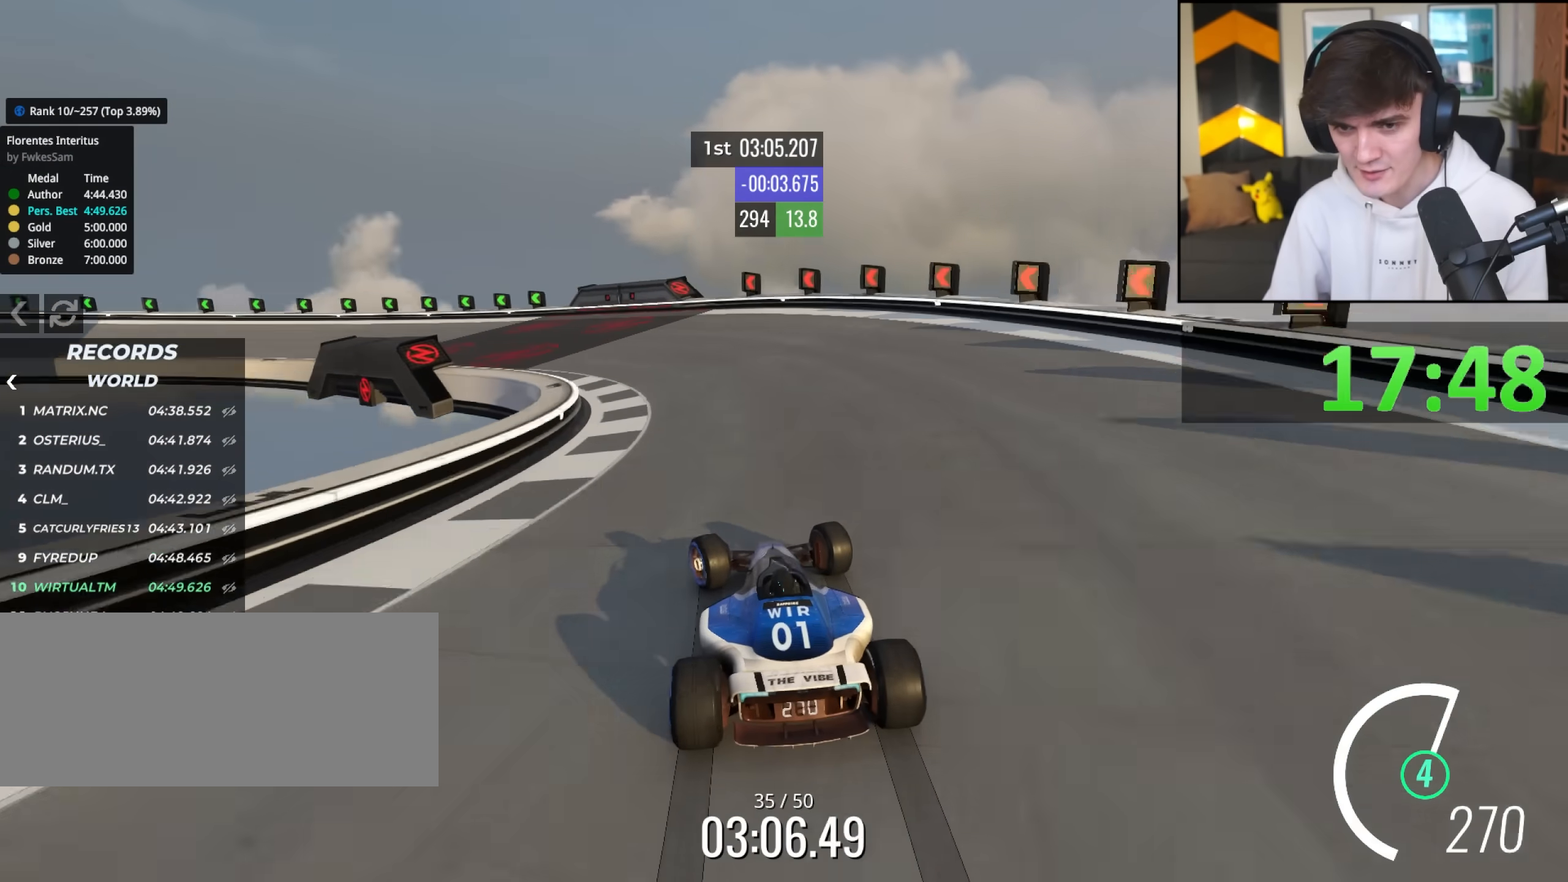
{"keys": ["left", "up"], "events": [[350, "brake", "down"], [400, "brake", "up"]]}
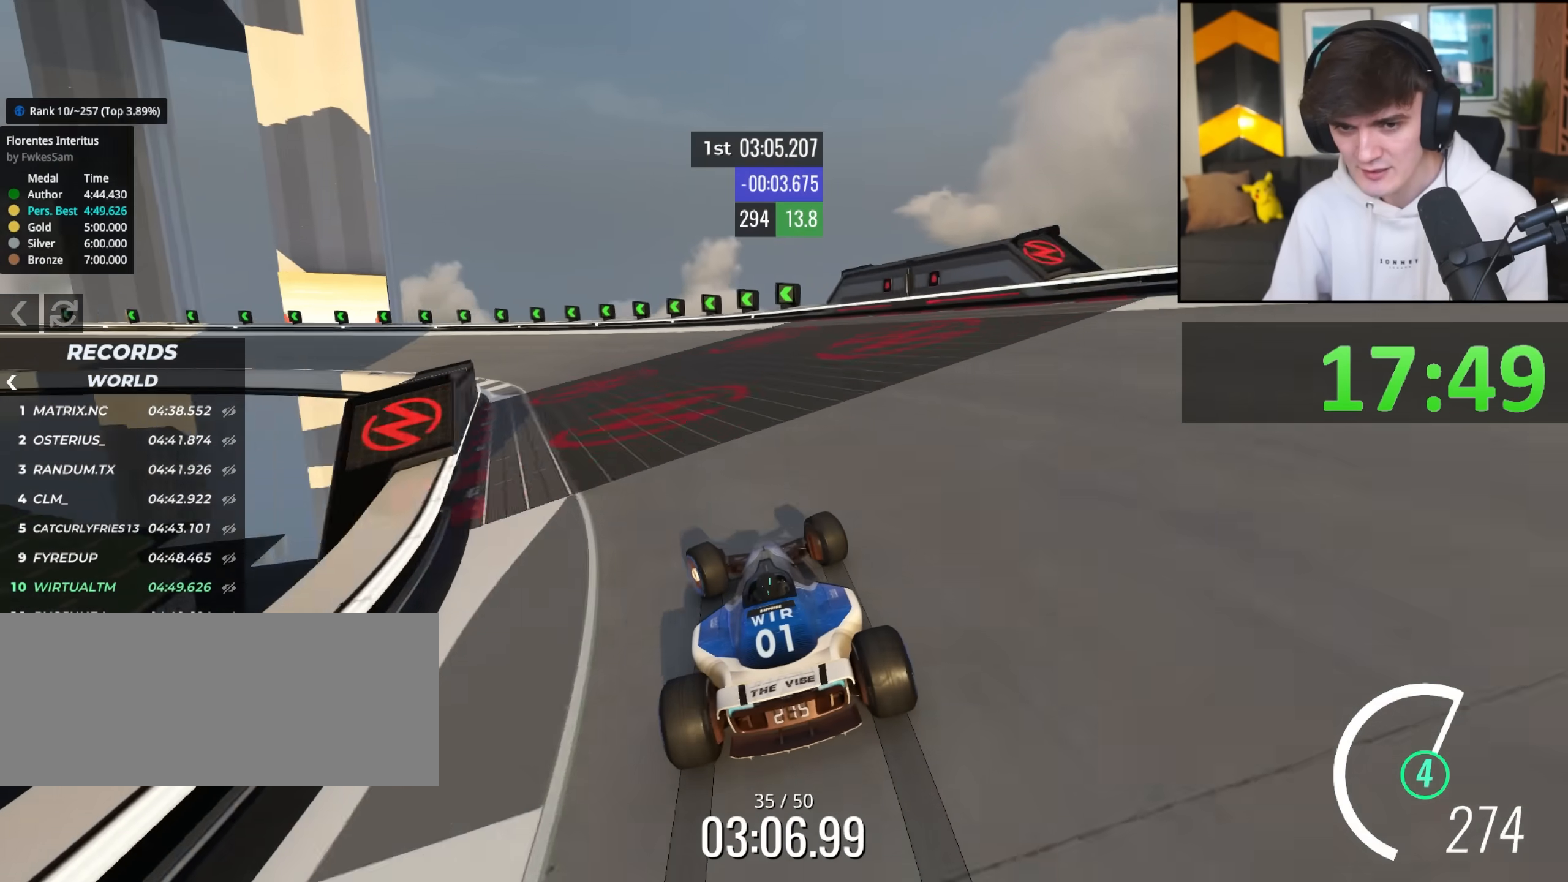
{"keys": ["left", "up"], "events": []}
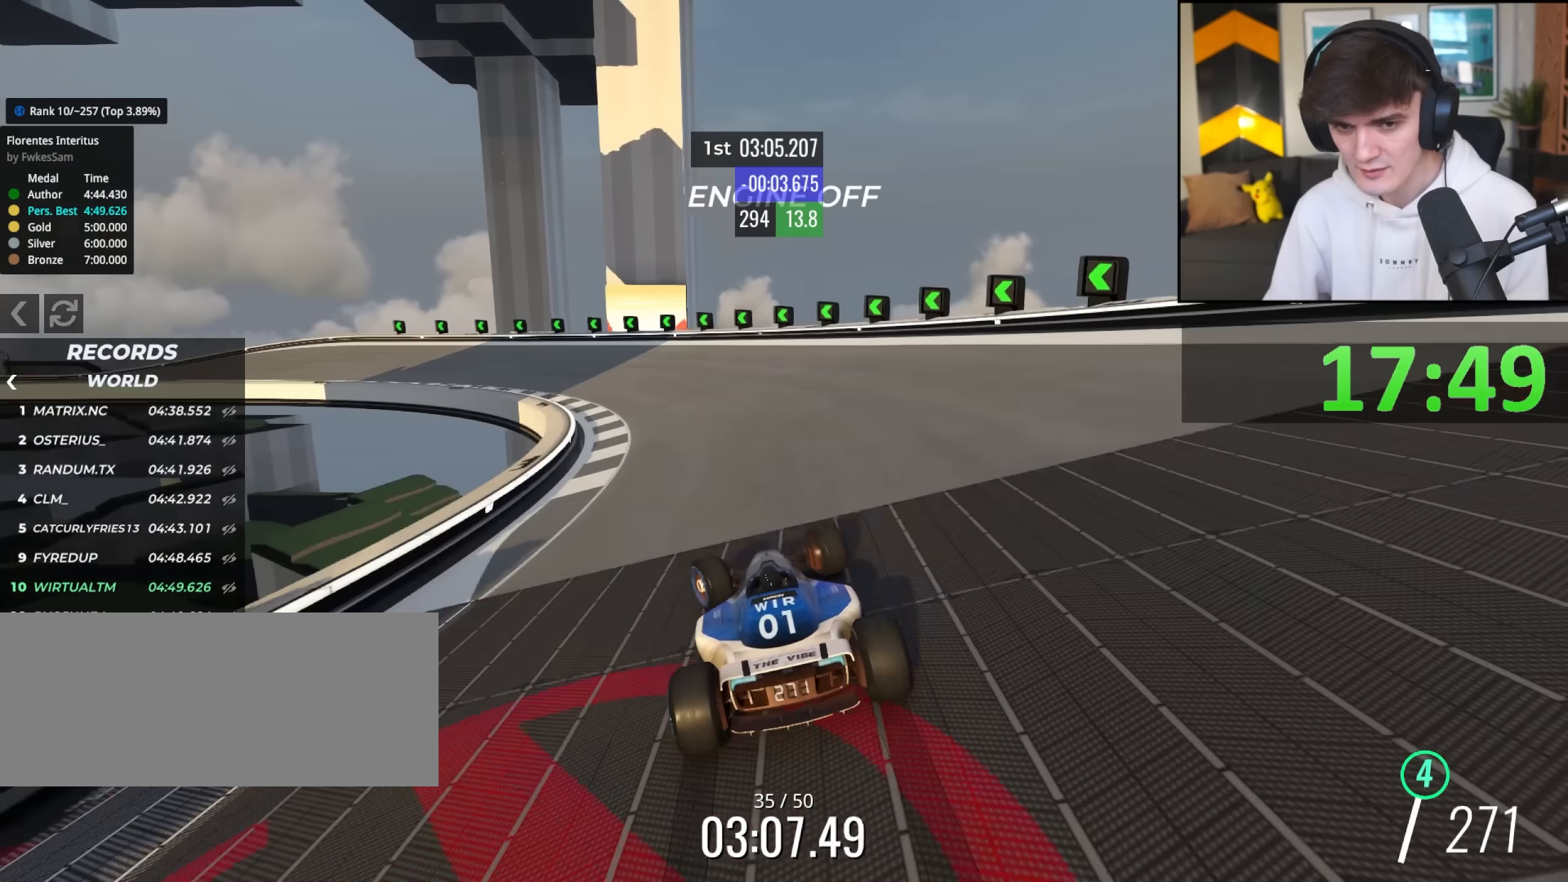
{"keys": ["left", "up"], "events": [[333, "left", "up"], [383, "left", "down"]]}
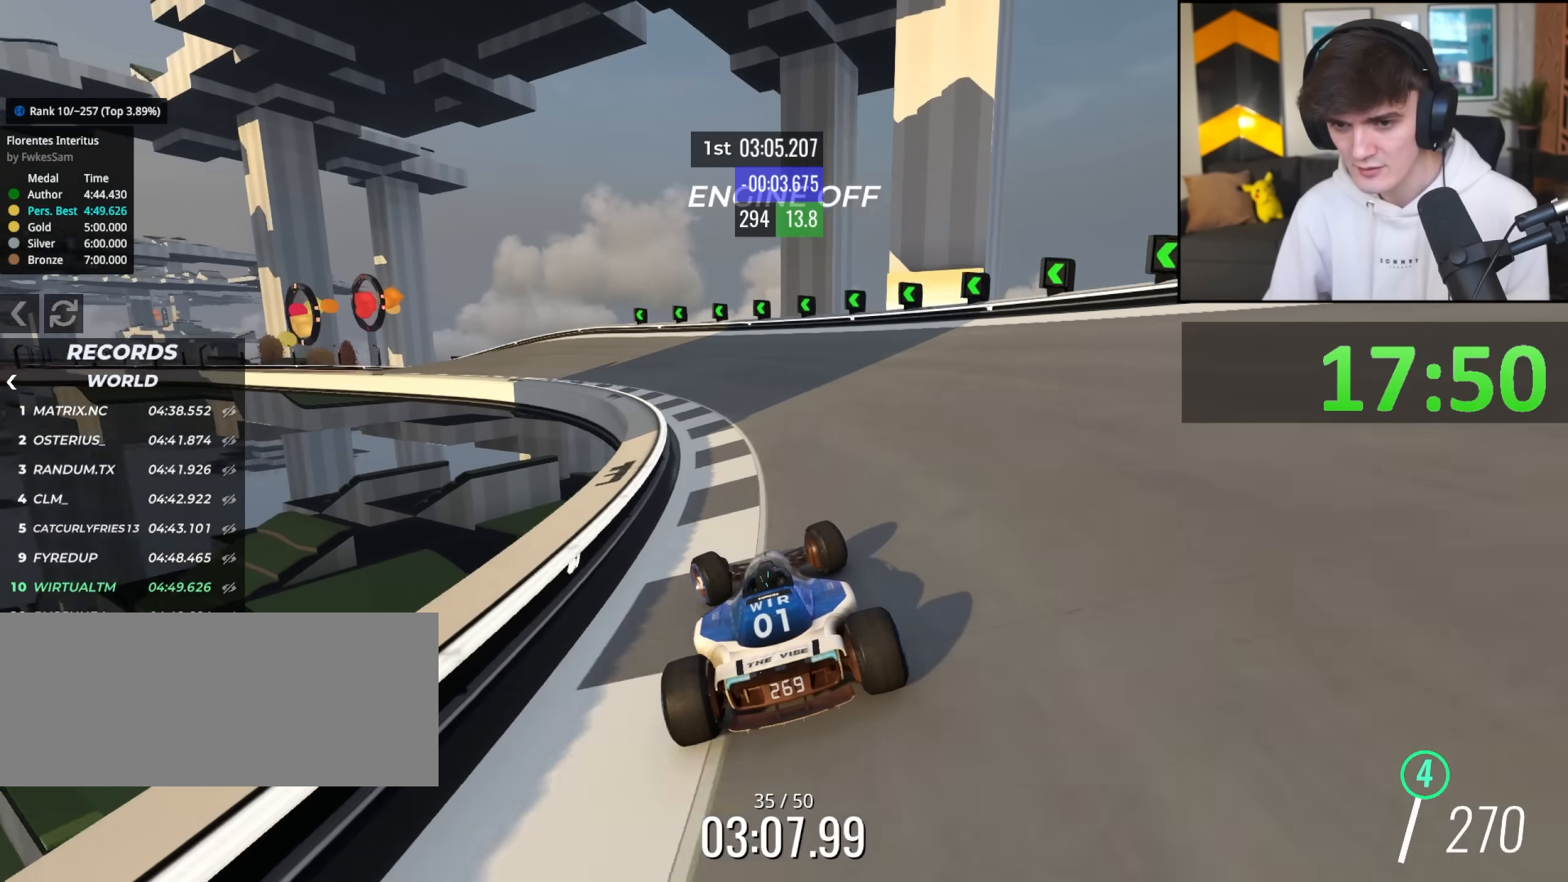
{"keys": ["left", "up"], "events": [[17, "left", "up"], [117, "left", "down"], [250, "left", "up"], [300, "left", "down"]]}
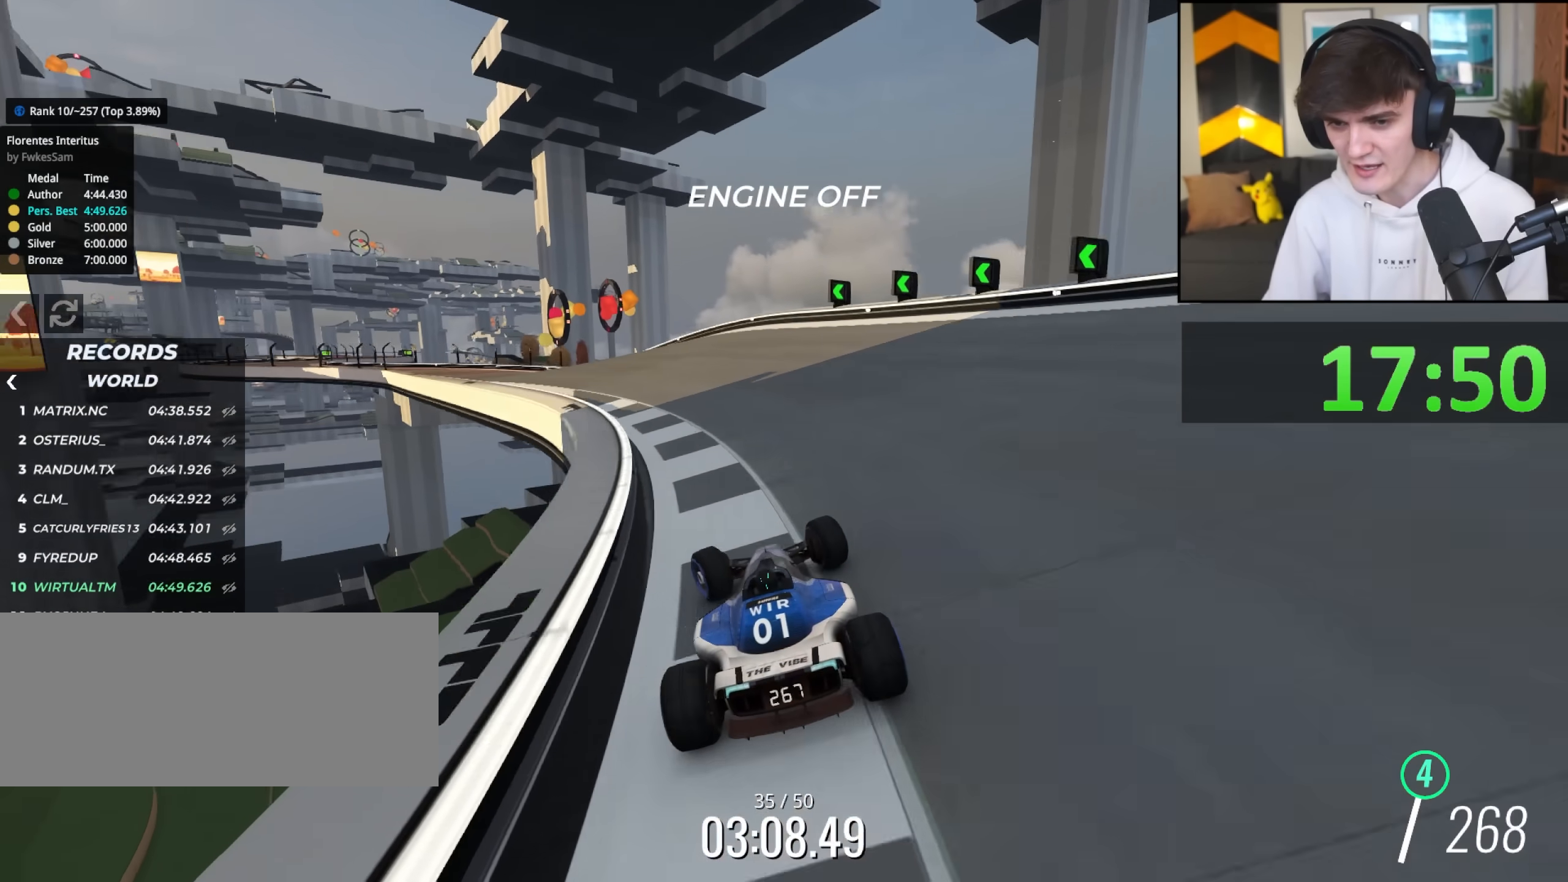
{"keys": ["up"], "events": [[467, "left", "up"]]}
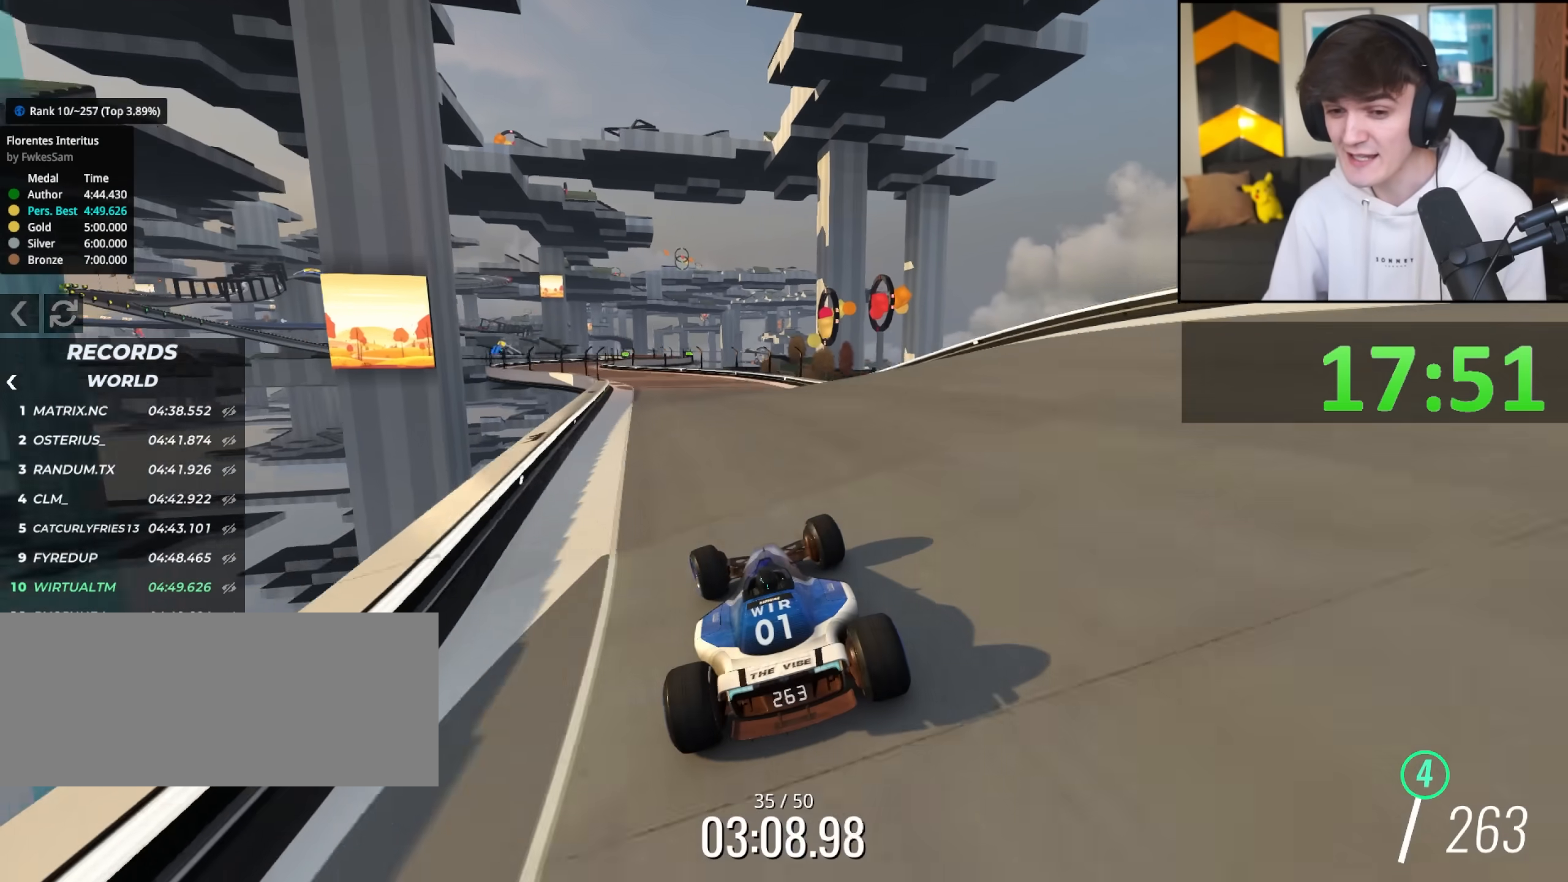
{"keys": ["left", "up"], "events": [[383, "left", "down"]]}
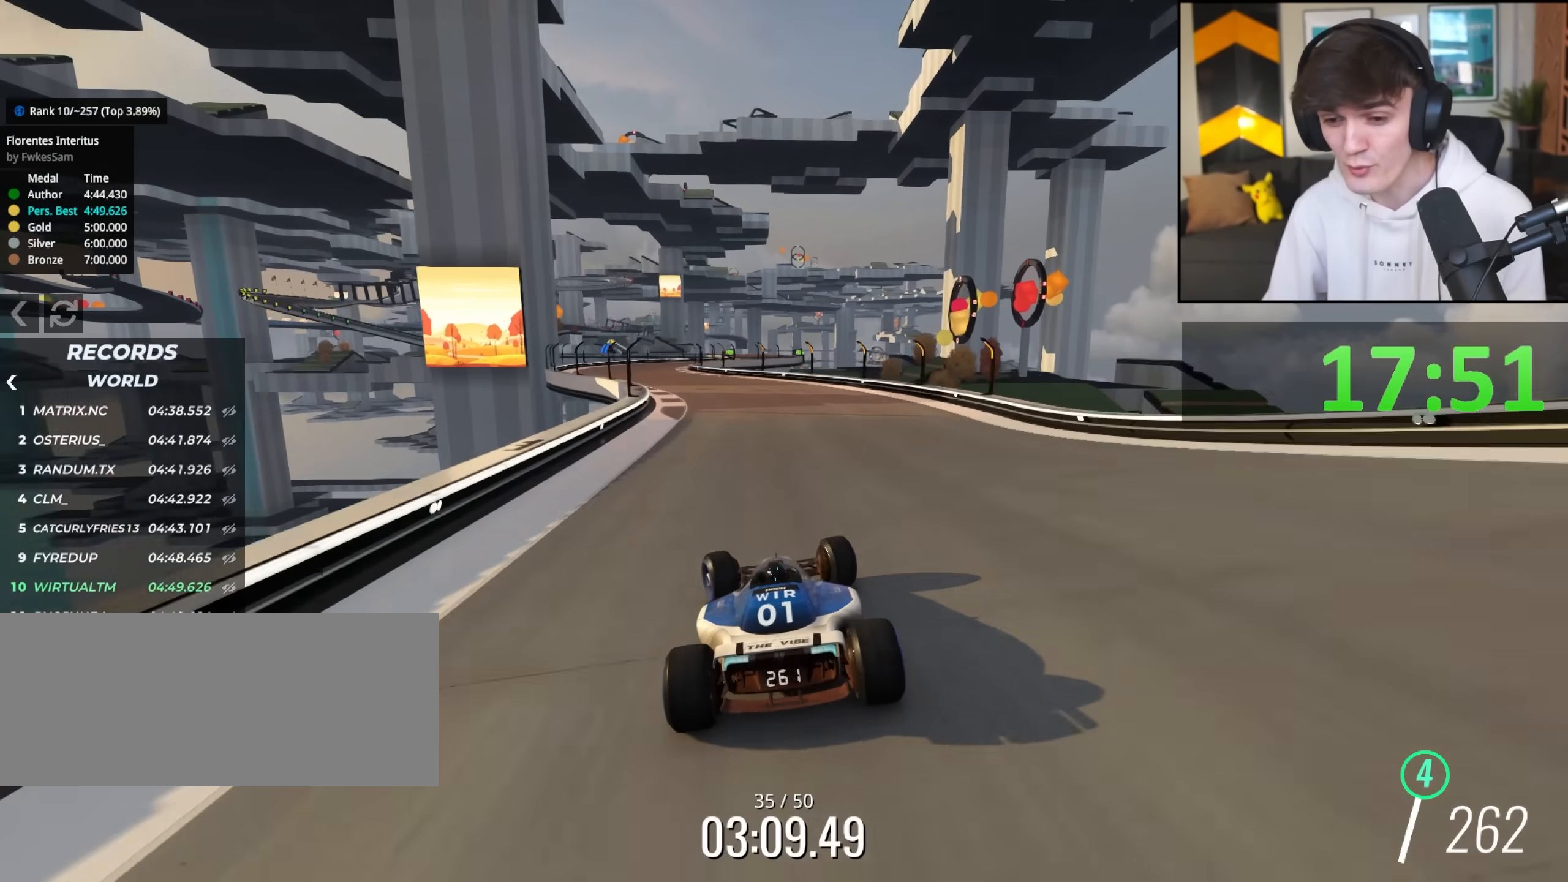
{"keys": ["up"], "events": [[17, "left", "up"], [117, "left", "down"], [200, "left", "up"]]}
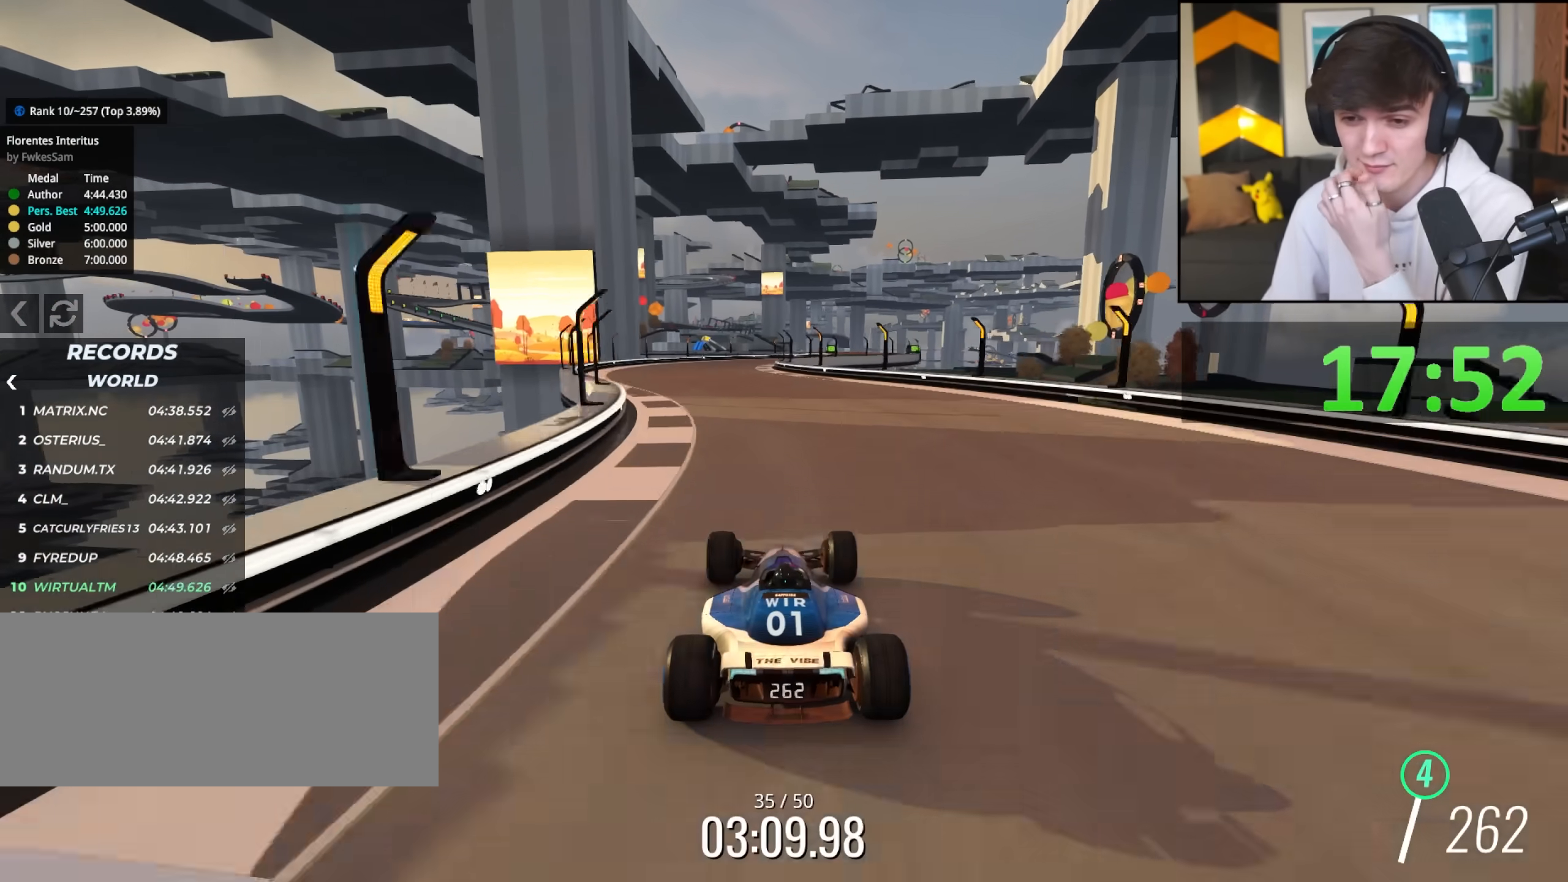
{"keys": ["up"], "events": [[133, "left", "down"], [183, "left", "up"]]}
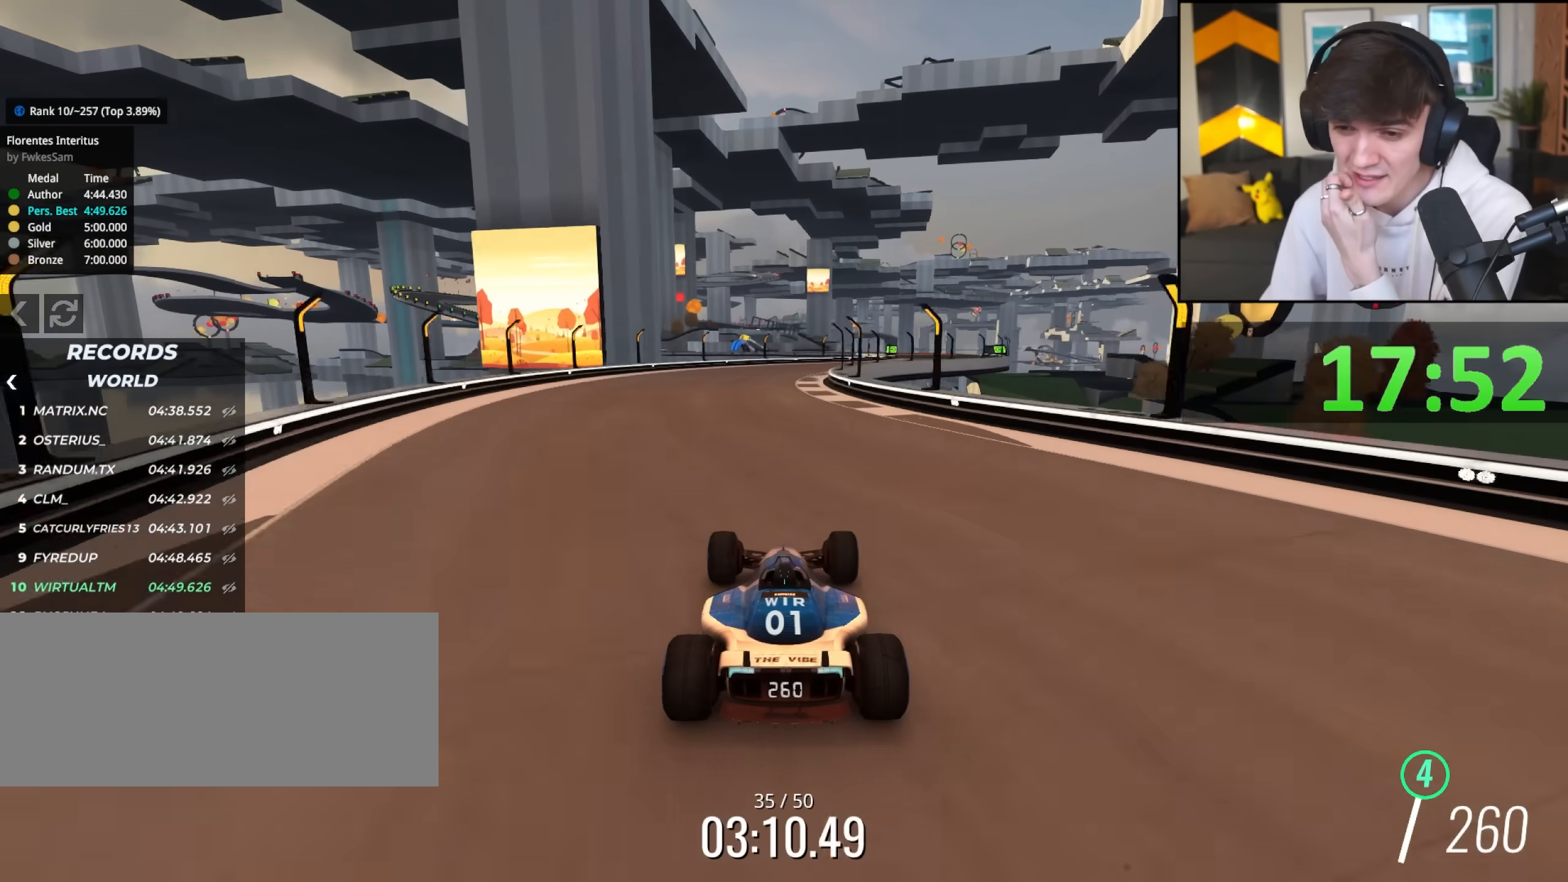
{"keys": ["up"], "events": [[150, "right", "down"], [250, "right", "up"]]}
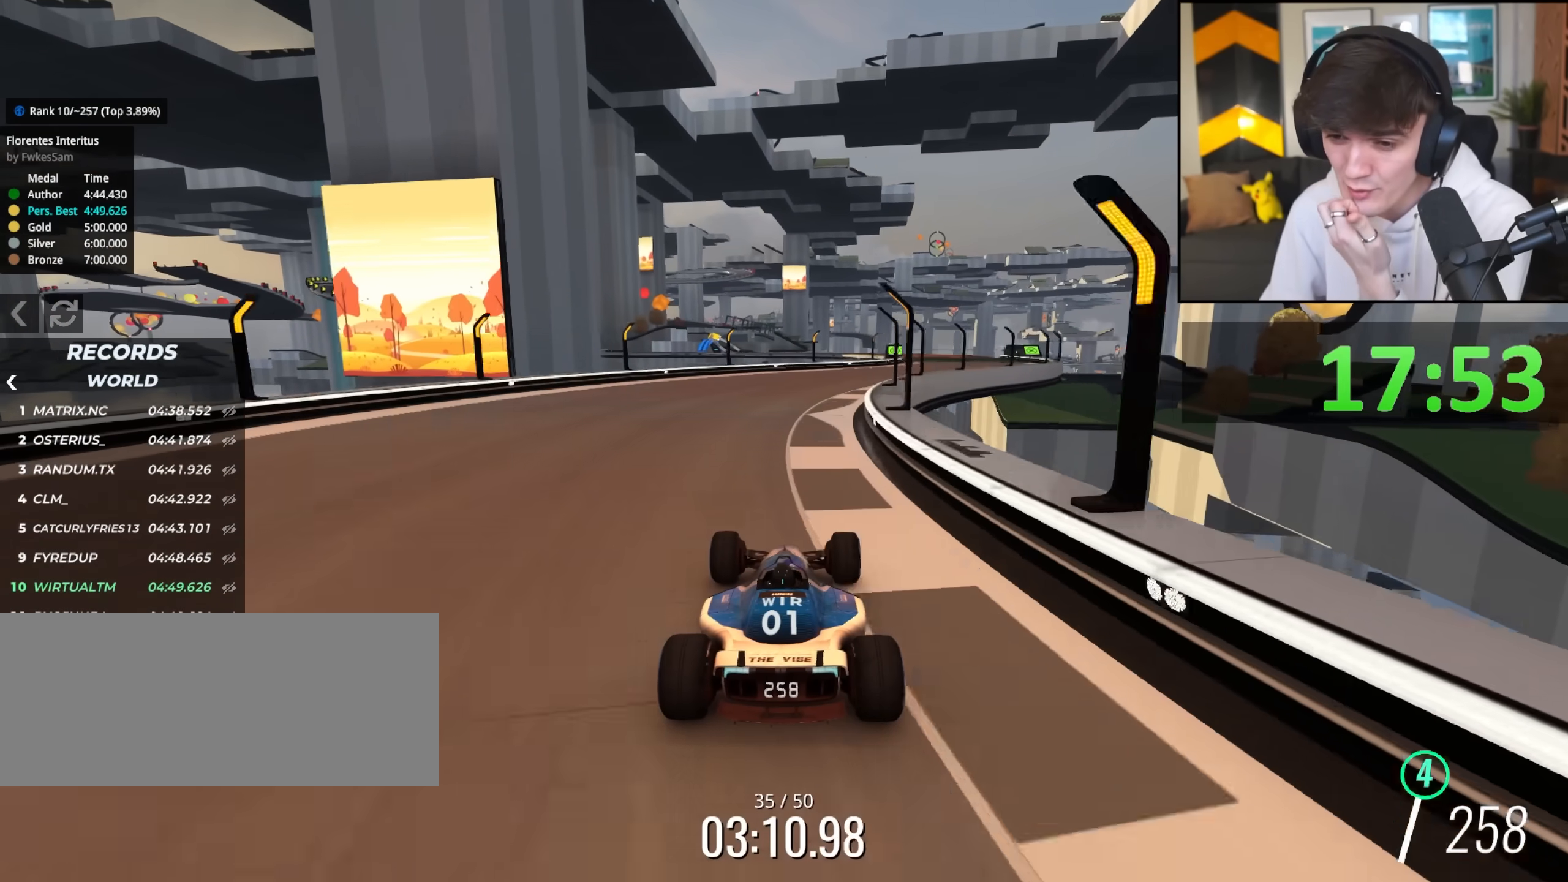
{"keys": ["up"], "events": [[67, "right", "down"], [500, "right", "up"]]}
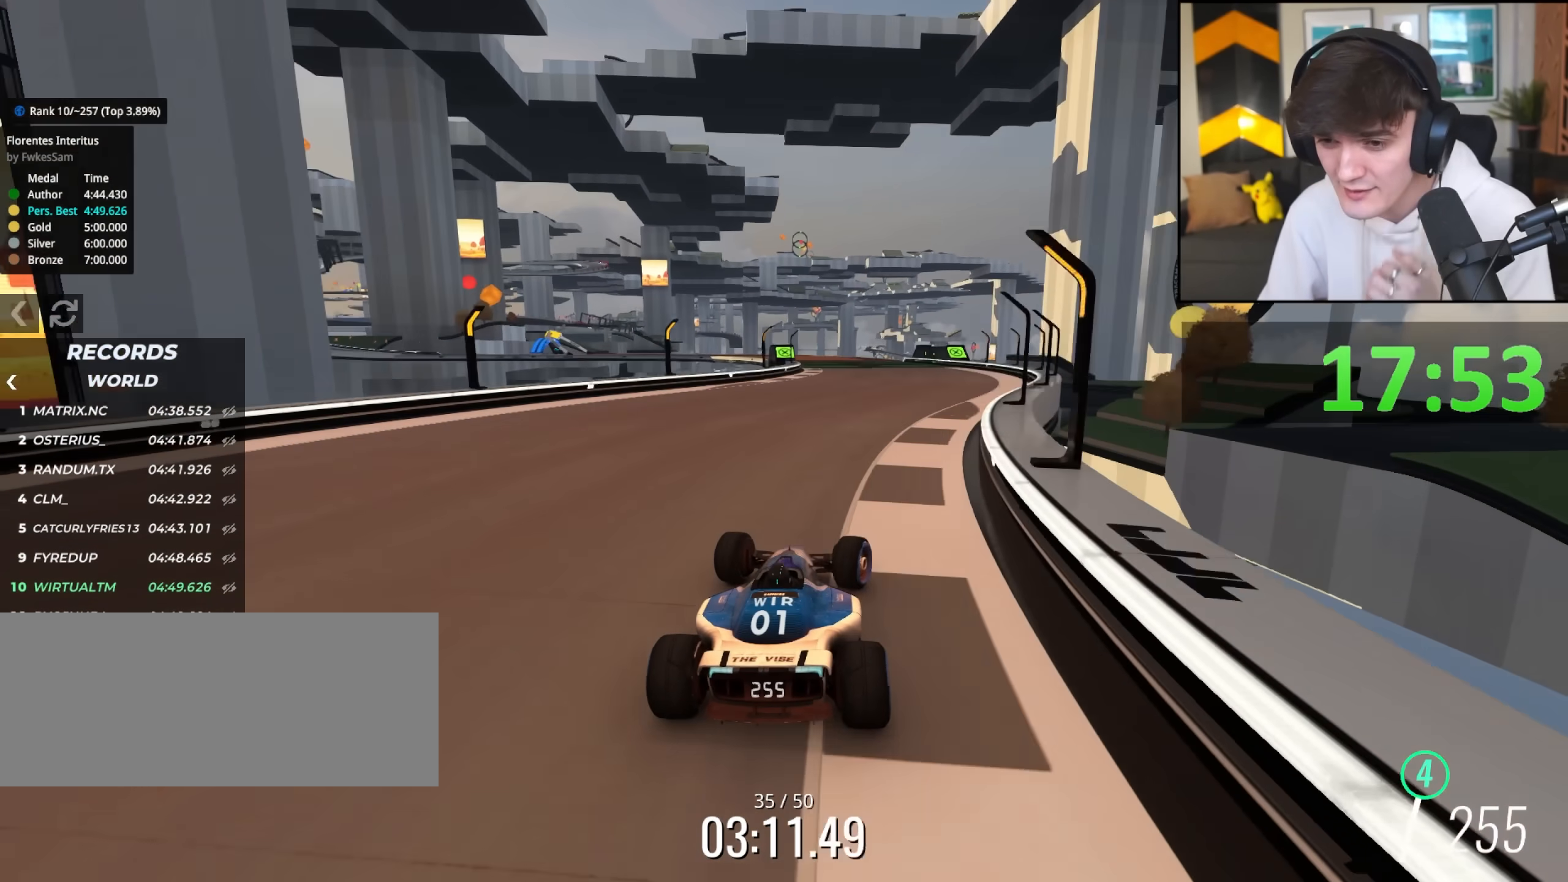
{"keys": ["right", "up"], "events": [[133, "left", "down"], [233, "left", "up"], [417, "right", "down"]]}
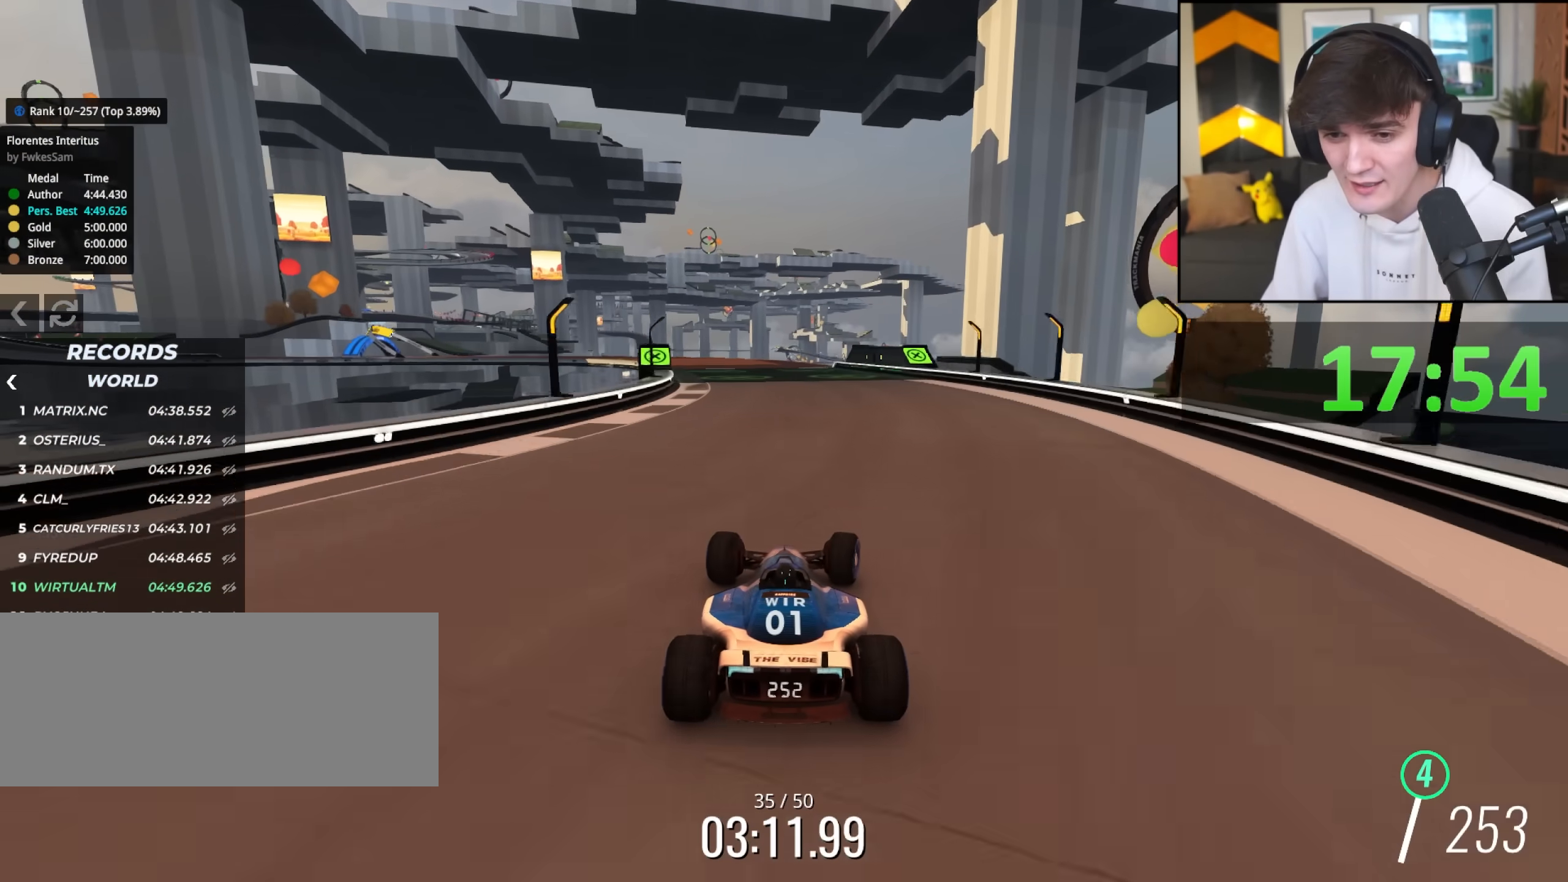
{"keys": ["left", "up"], "events": [[17, "right", "up"], [433, "left", "down"]]}
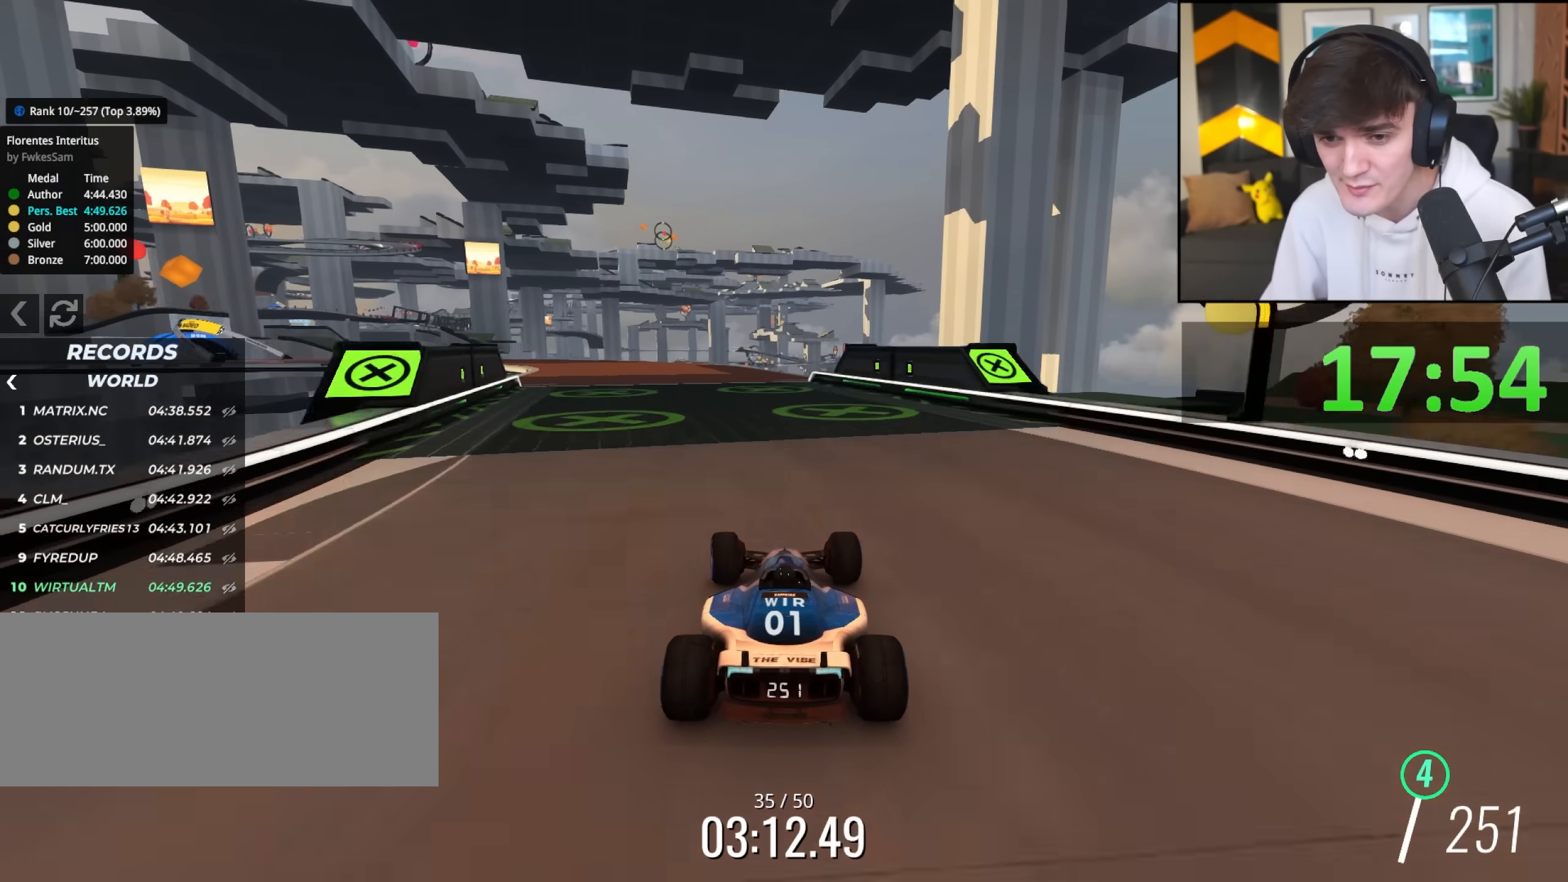
{"keys": ["up"], "events": [[217, "left", "up"], [300, "left", "down"], [450, "left", "up"]]}
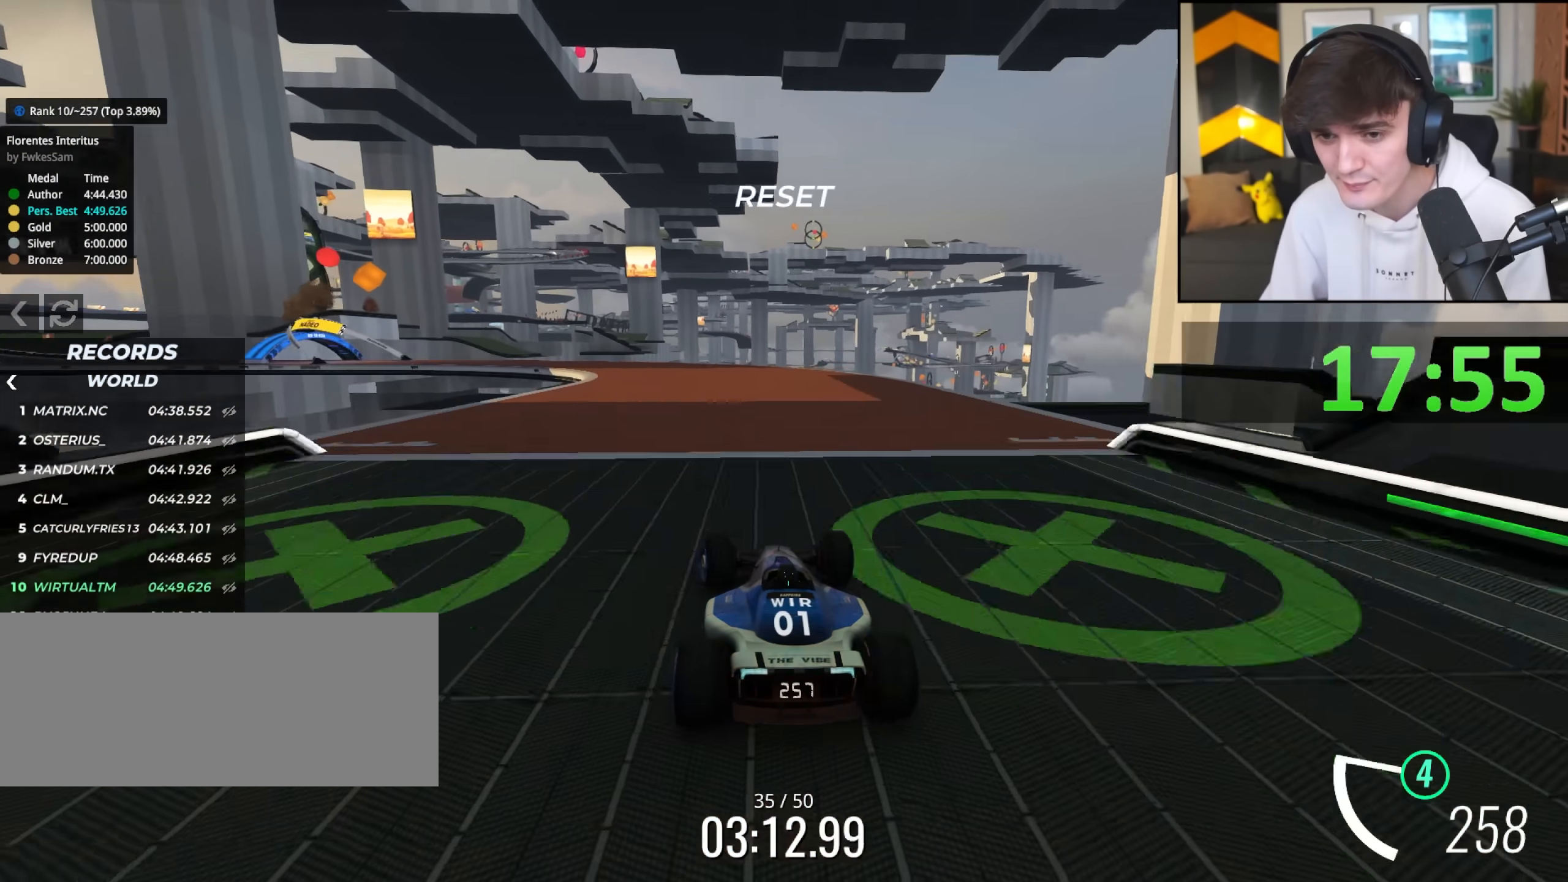
{"keys": ["left", "up"], "events": [[33, "left", "down"], [133, "left", "up"], [233, "left", "down"]]}
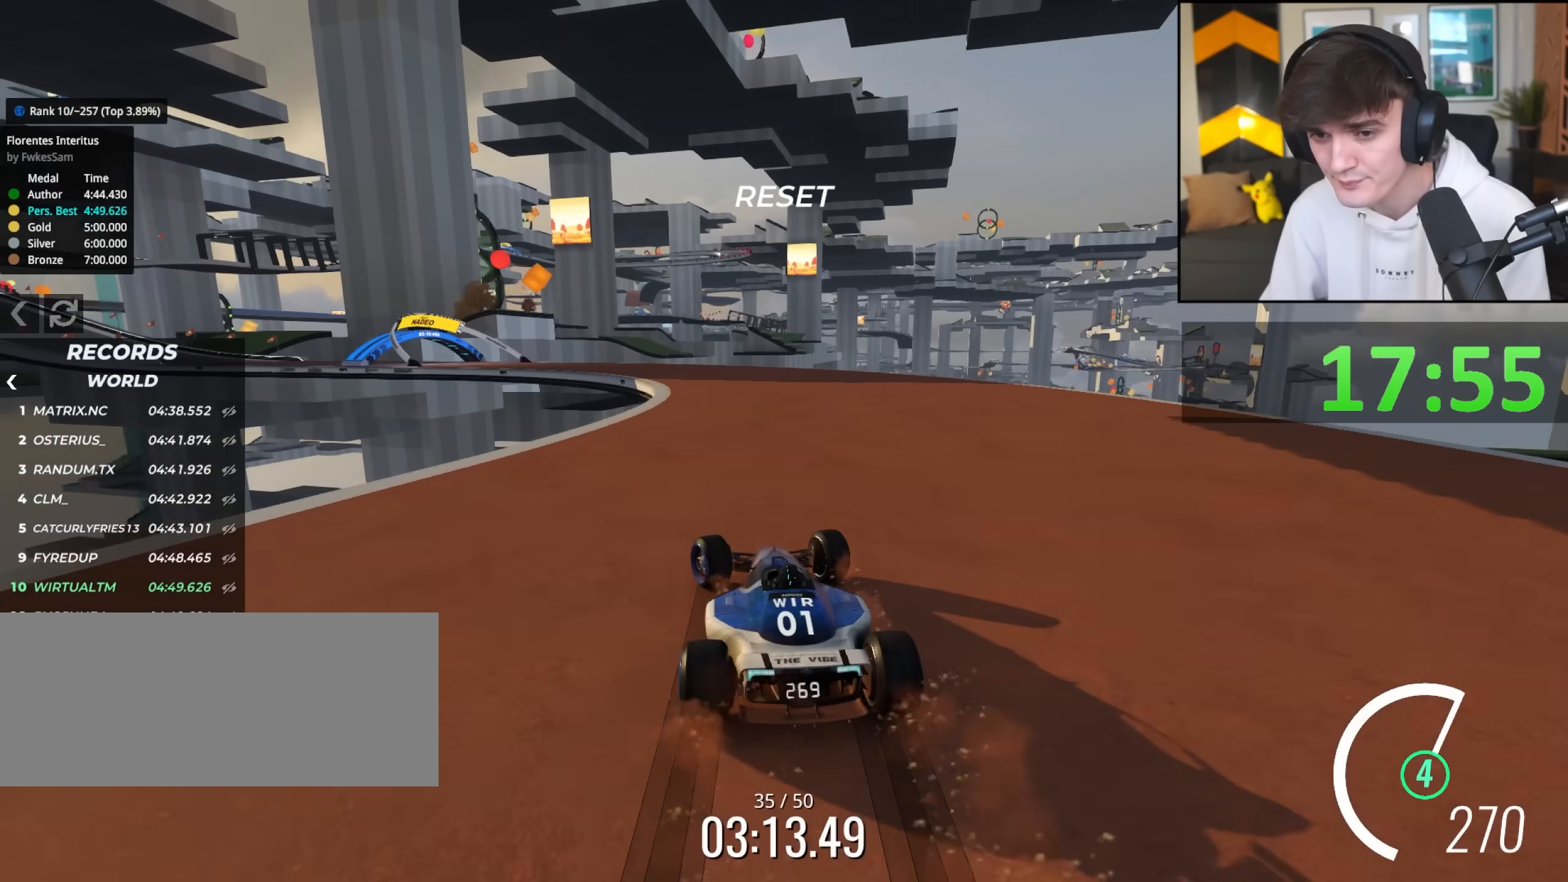
{"keys": ["left", "up"], "events": [[100, "left", "up"], [250, "left", "down"]]}
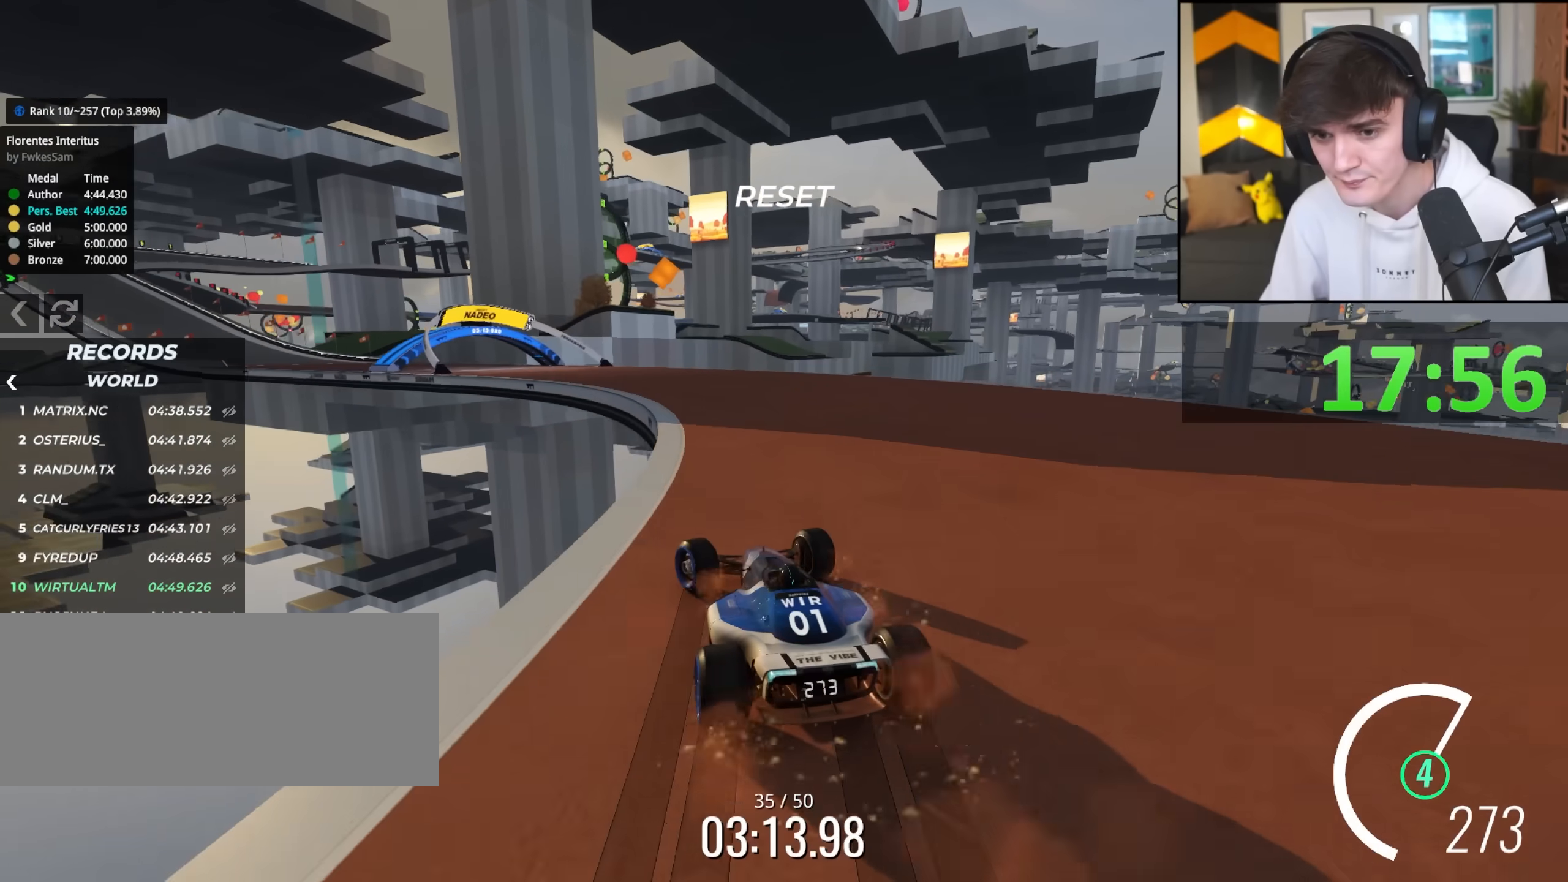
{"keys": ["up"], "events": [[400, "left", "up"]]}
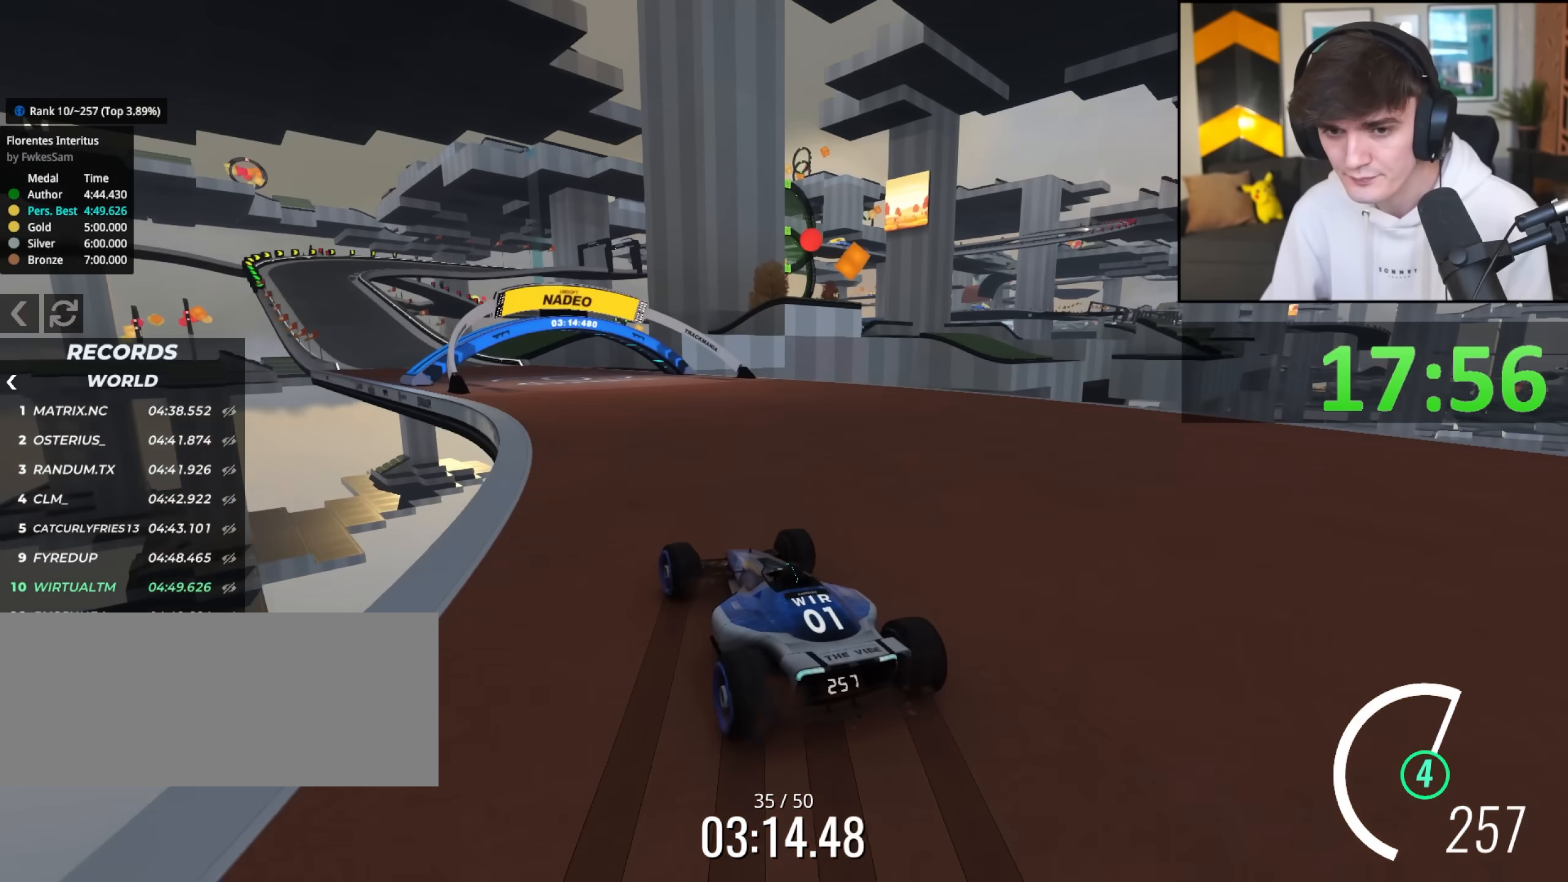
{"keys": ["up"], "events": [[133, "left", "down"], [283, "left", "up"]]}
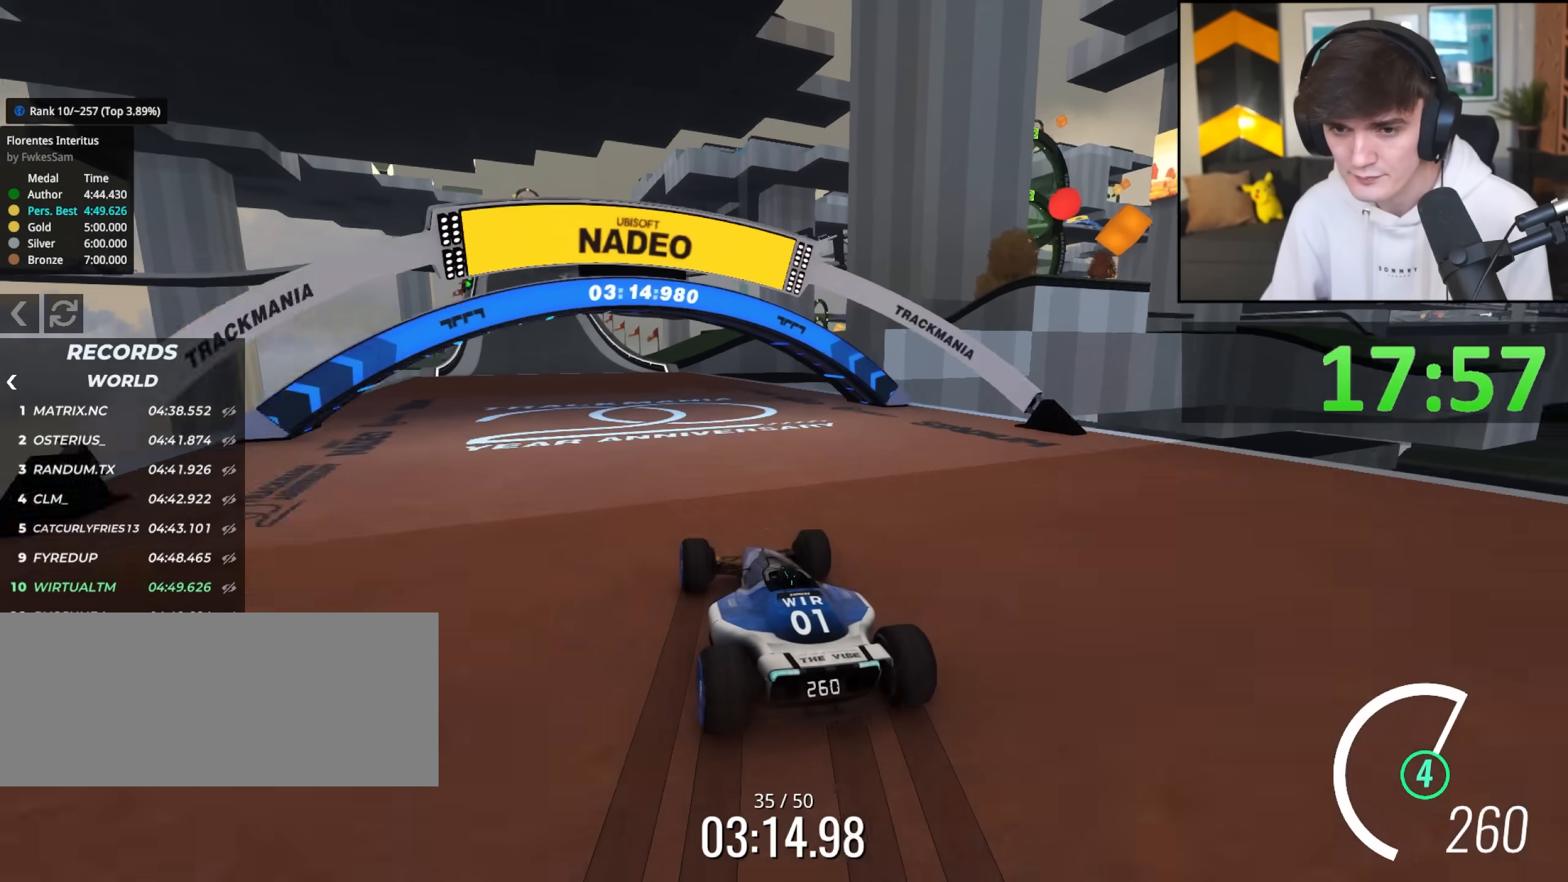
{"keys": ["left", "up"], "events": [[200, "left", "down"], [283, "left", "up"], [433, "left", "down"]]}
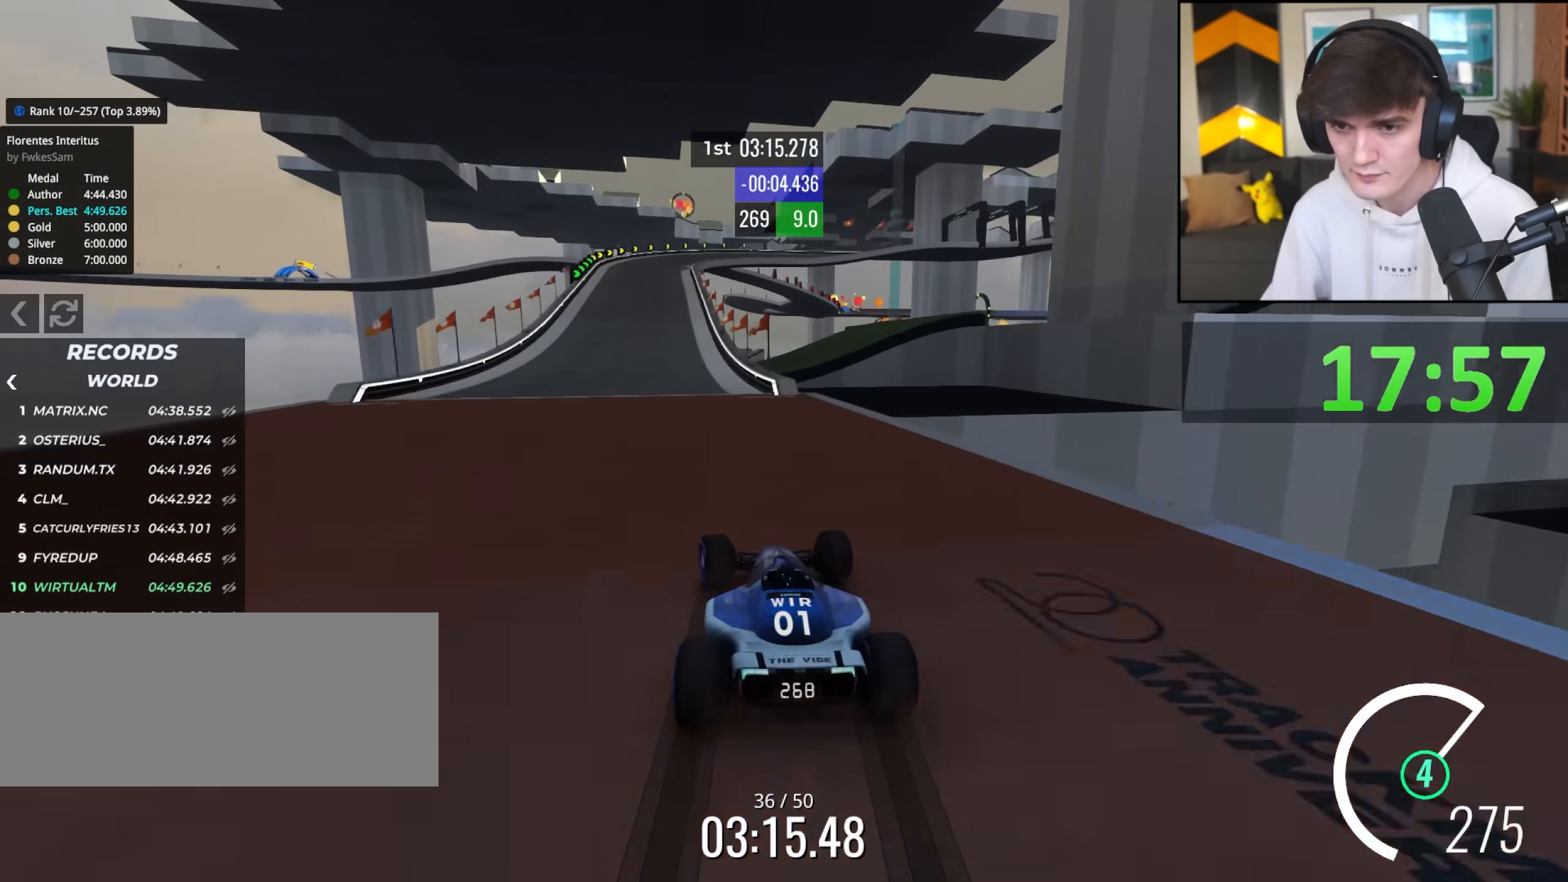
{"keys": ["left", "up"], "events": [[167, "left", "up"], [267, "right", "down"], [300, "right", "up"], [400, "left", "down"]]}
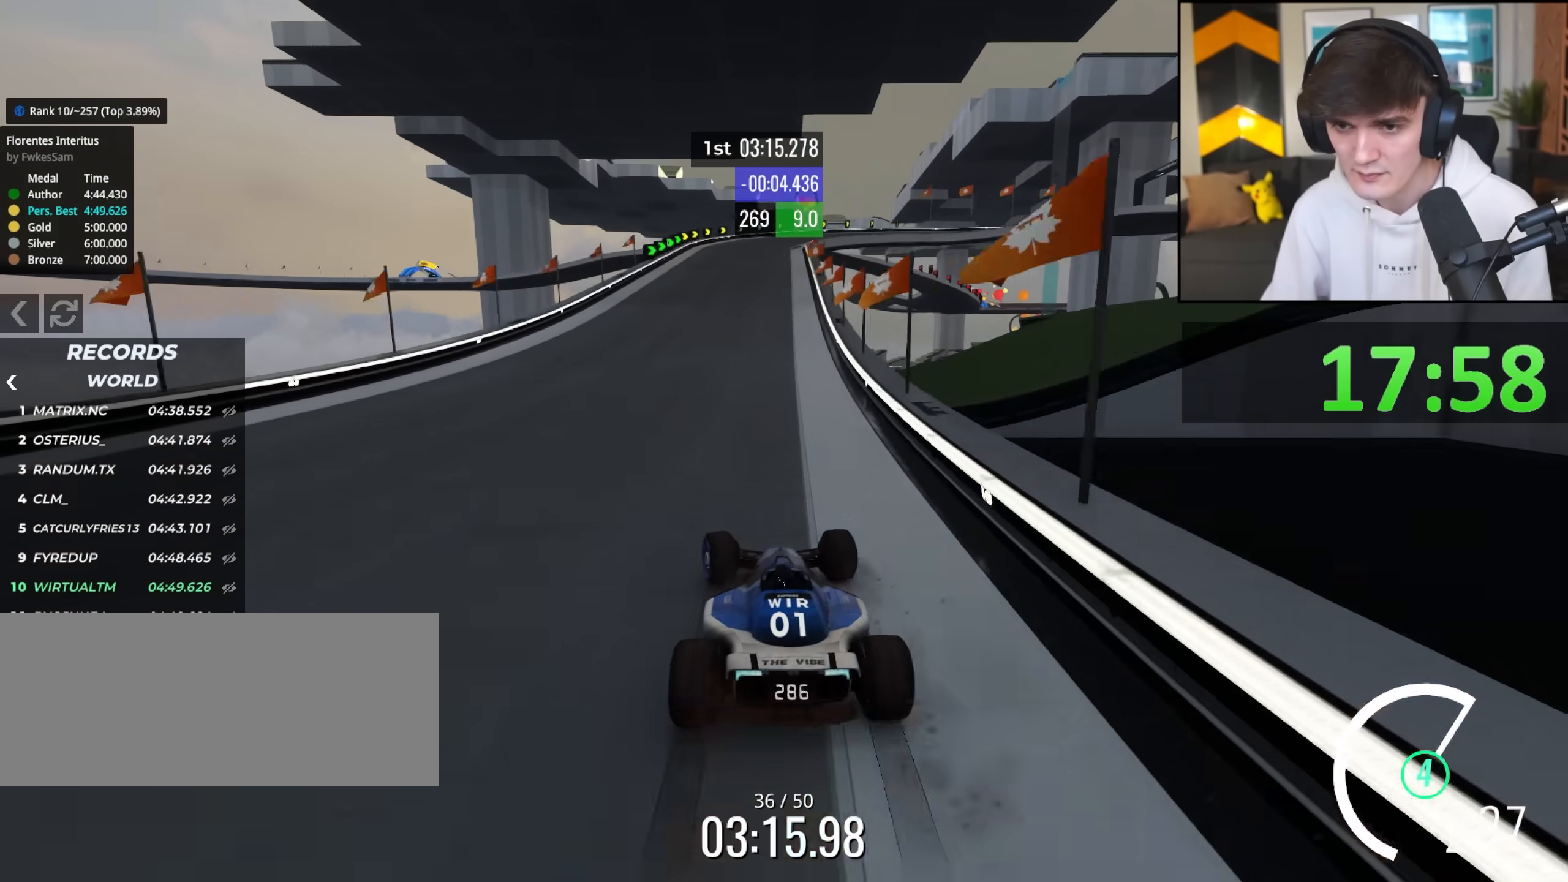
{"keys": ["right", "up"], "events": [[183, "left", "up"], [467, "right", "down"]]}
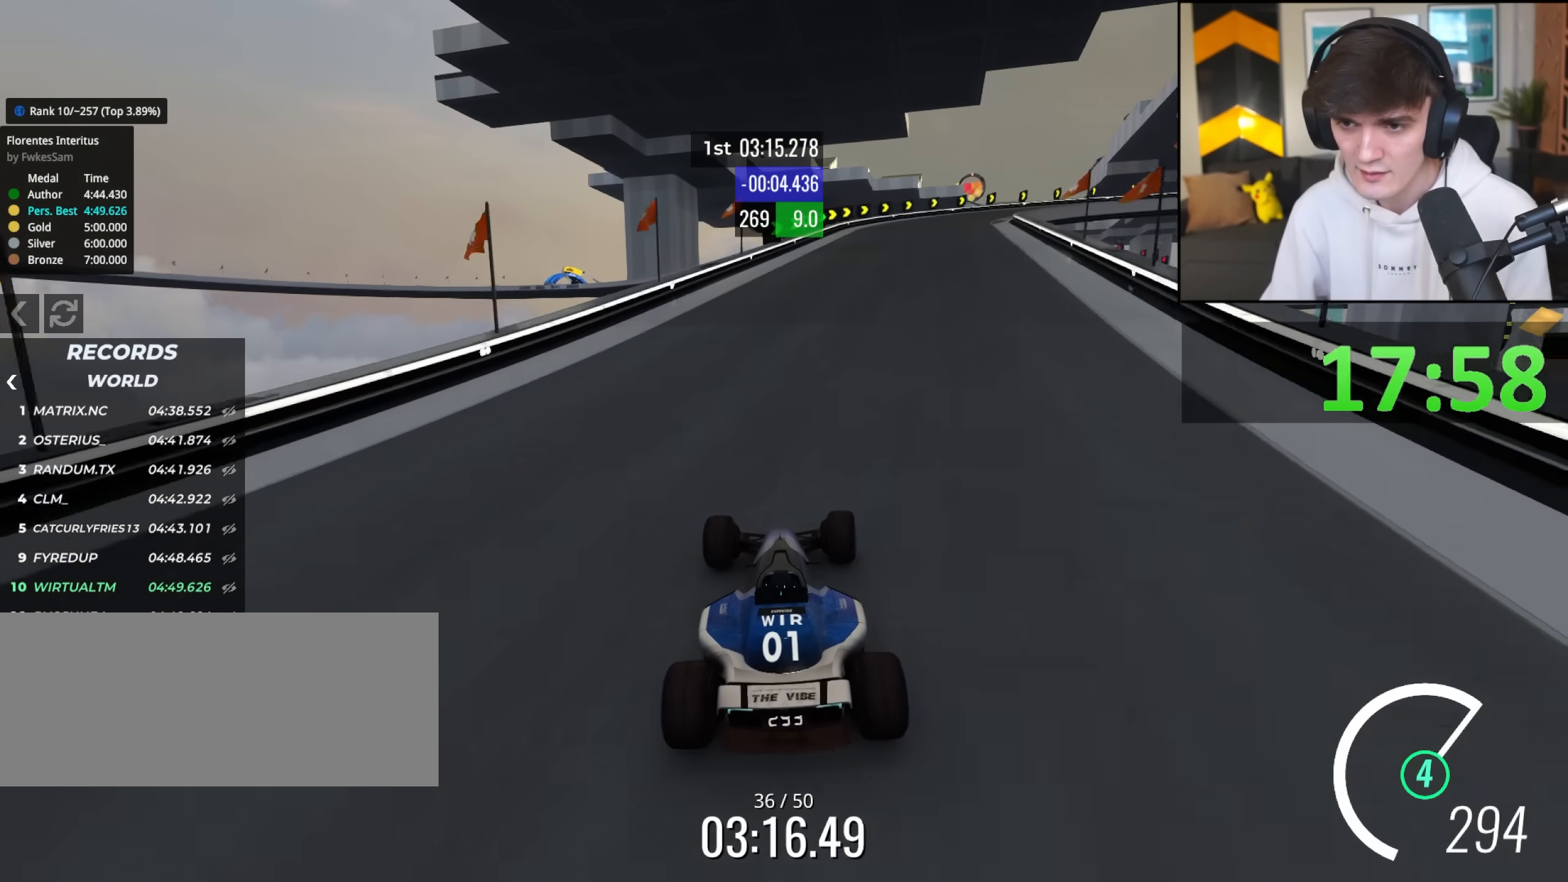
{"keys": ["right", "up"], "events": [[50, "right", "up"], [150, "right", "down"]]}
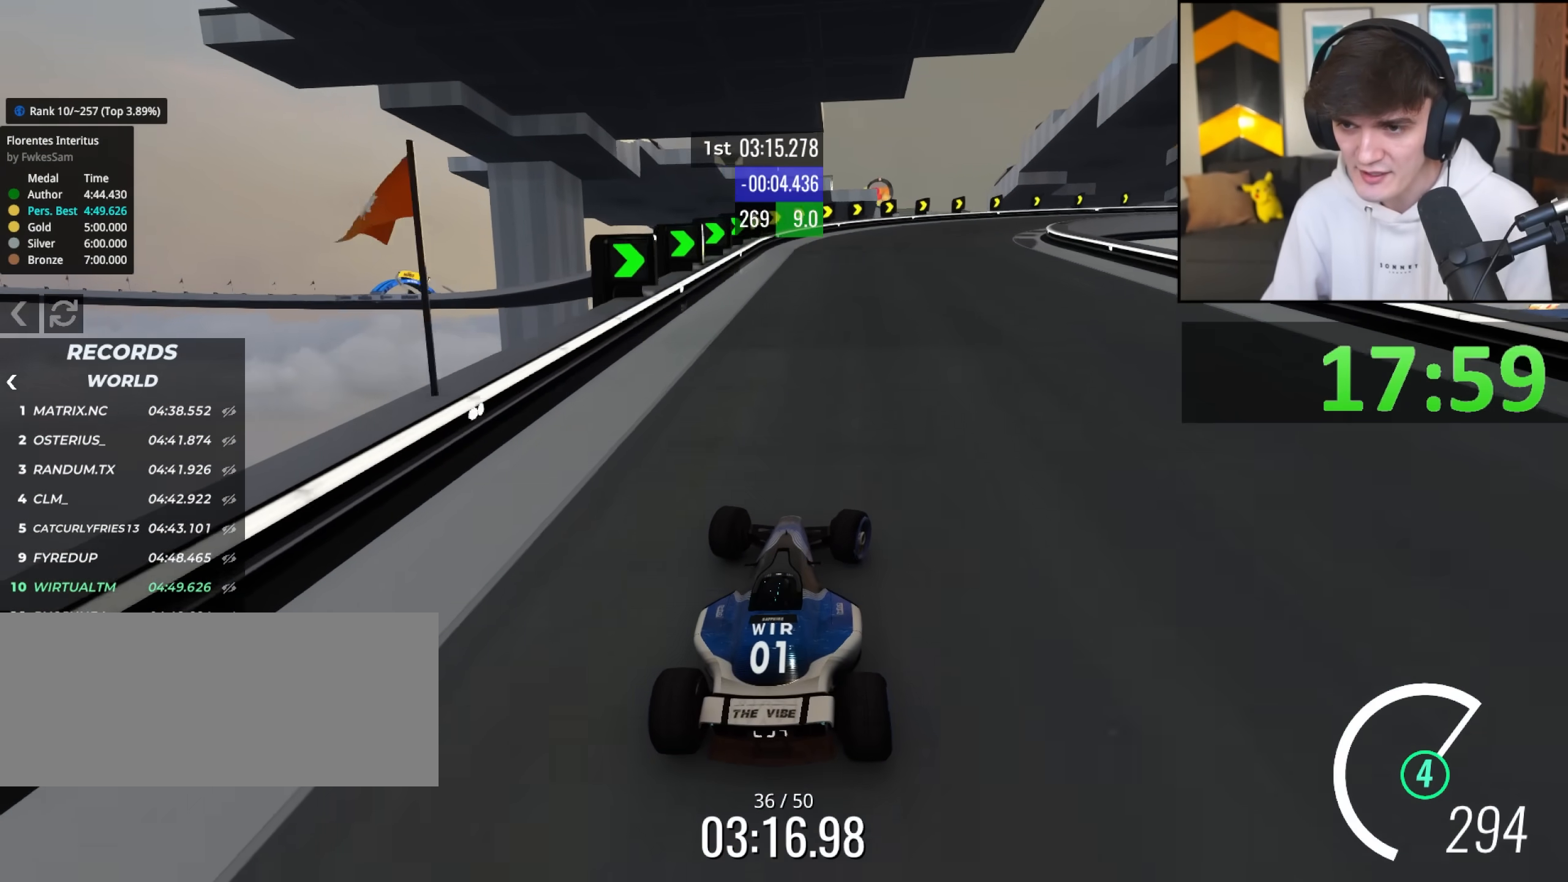
{"keys": ["right", "up"], "events": [[67, "right", "up"], [117, "right", "down"], [450, "right", "up"], [500, "right", "down"]]}
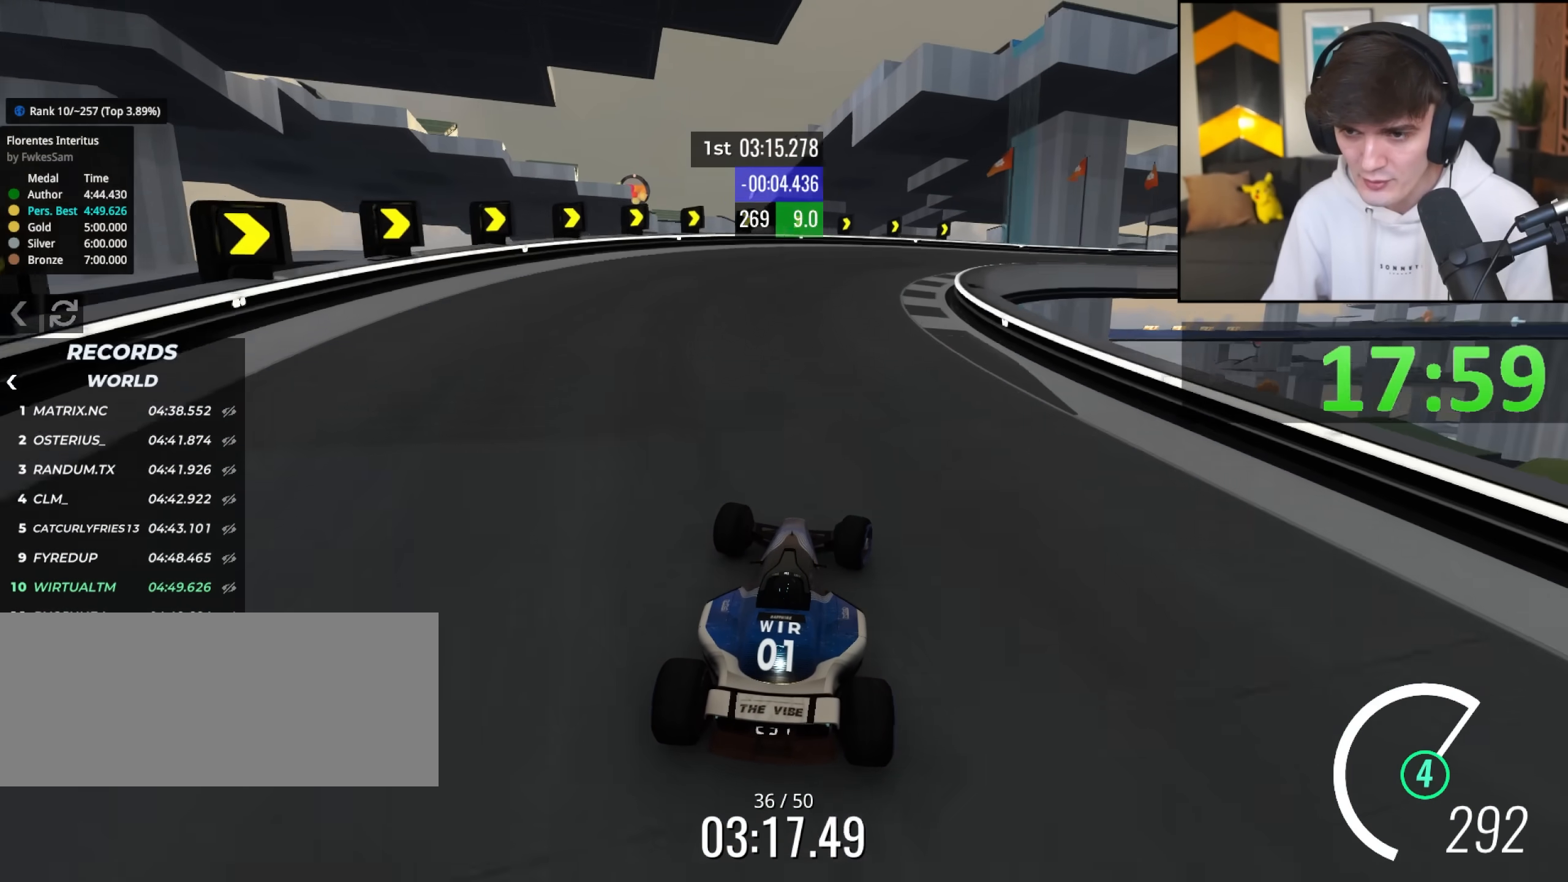
{"keys": ["right", "up"], "events": [[133, "right", "up"], [183, "right", "down"]]}
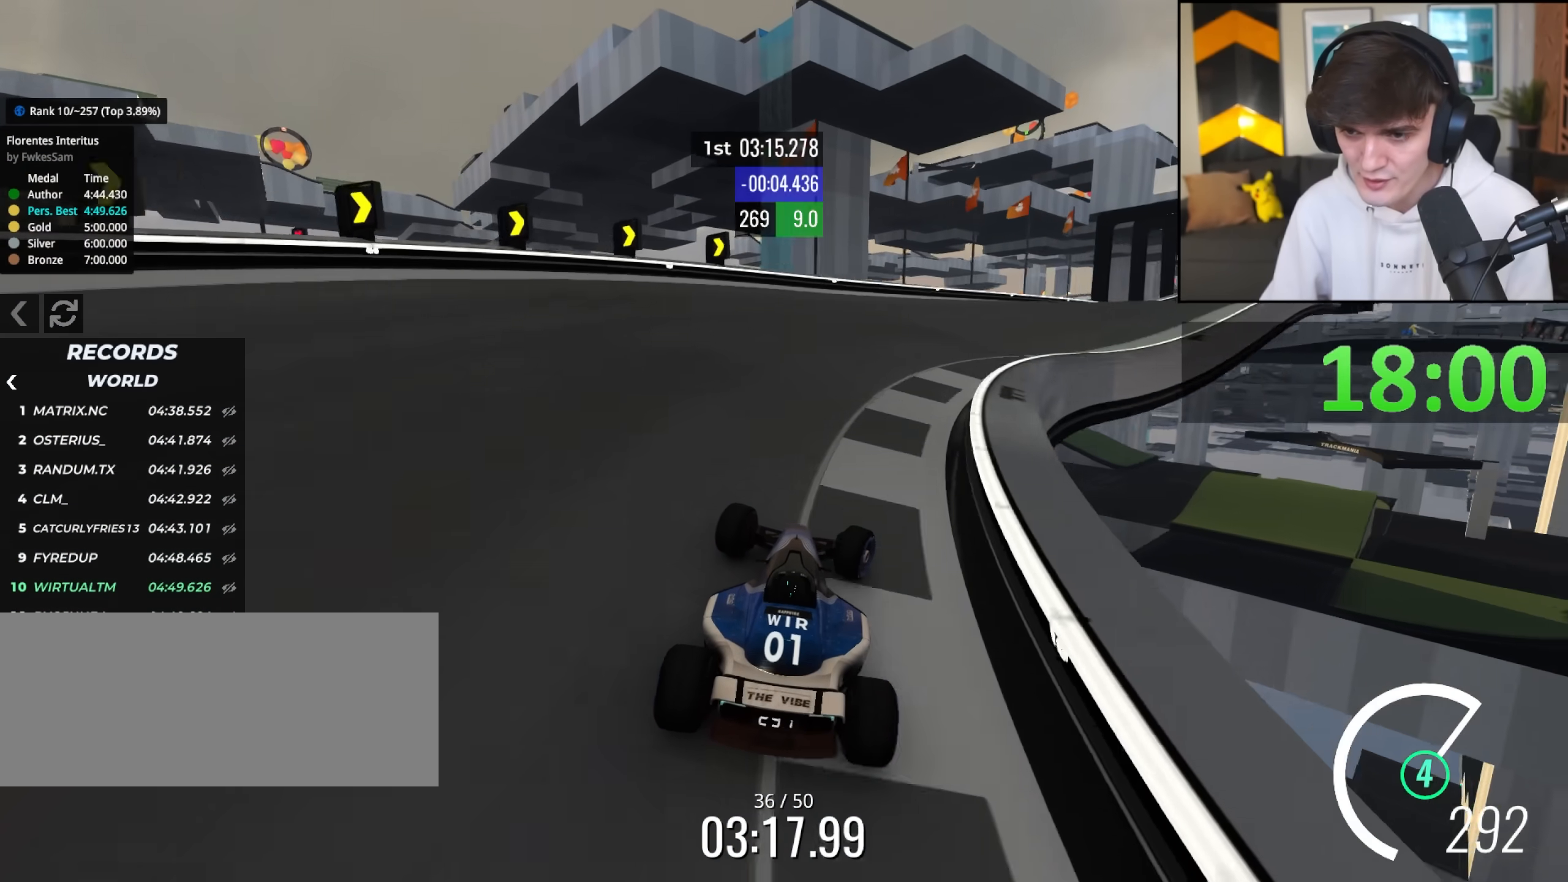
{"keys": ["right", "up"], "events": [[383, "right", "up"], [433, "right", "down"]]}
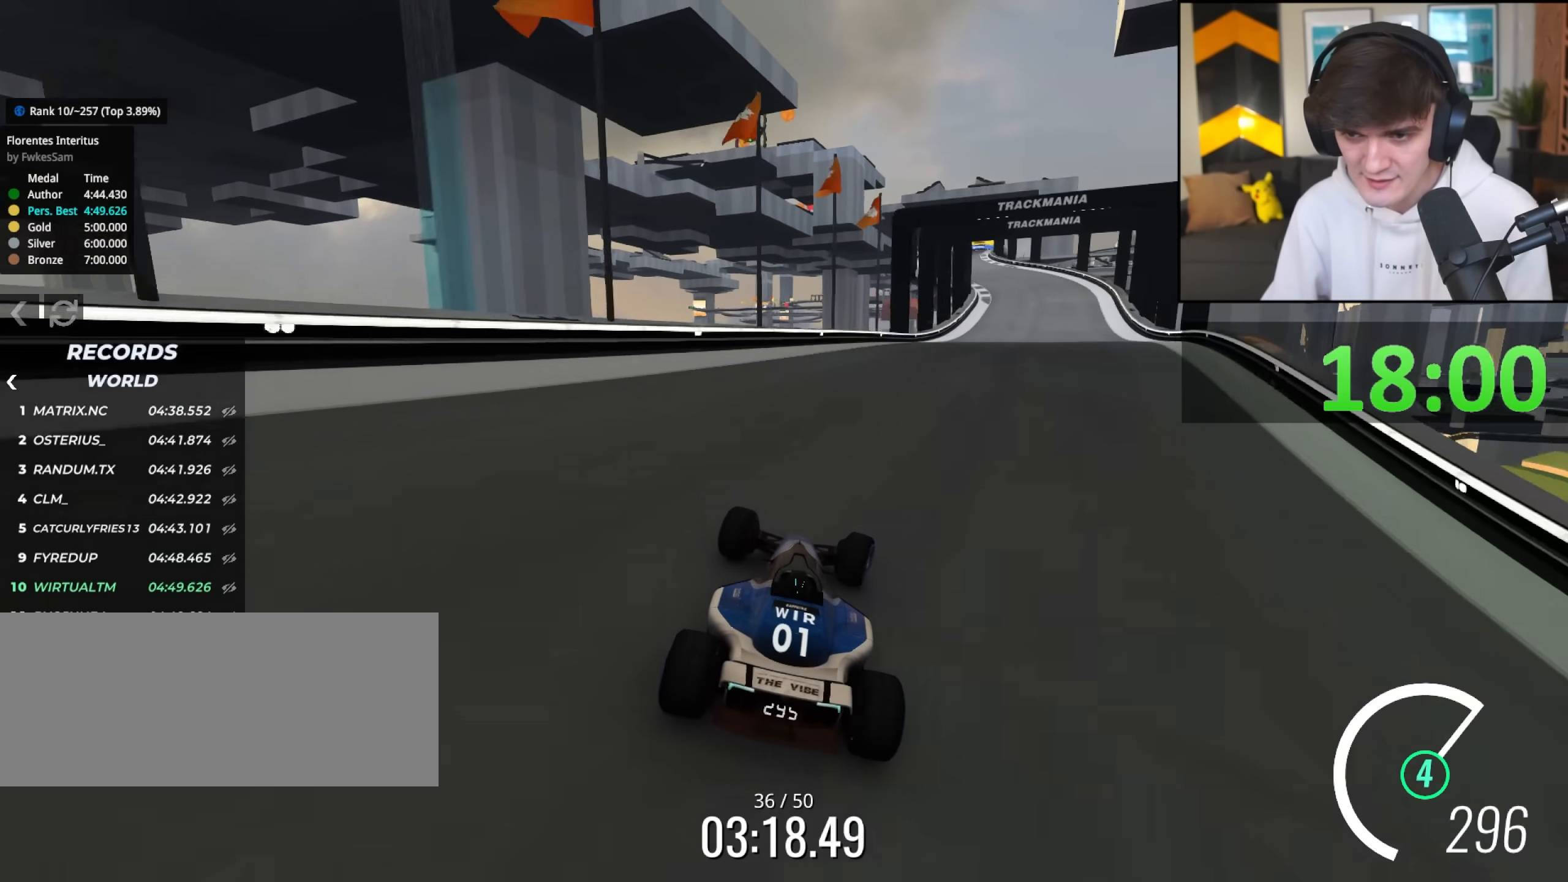
{"keys": ["up"], "events": [[300, "right", "up"], [400, "left", "down"], [450, "left", "up"]]}
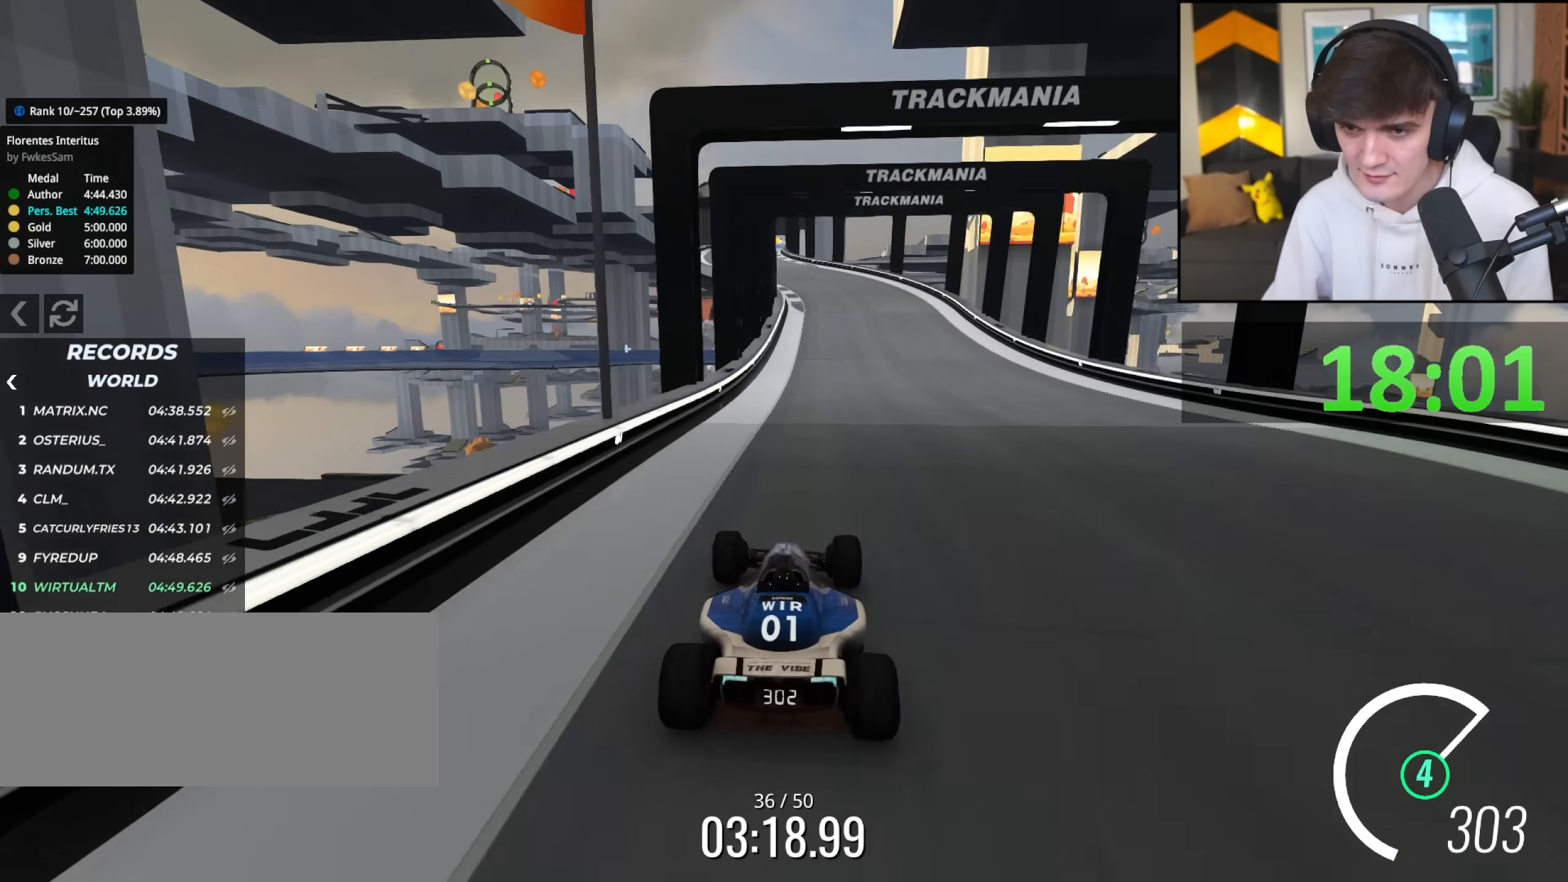
{"keys": ["left", "up"], "events": [[233, "right", "down"], [317, "right", "up"], [500, "left", "down"]]}
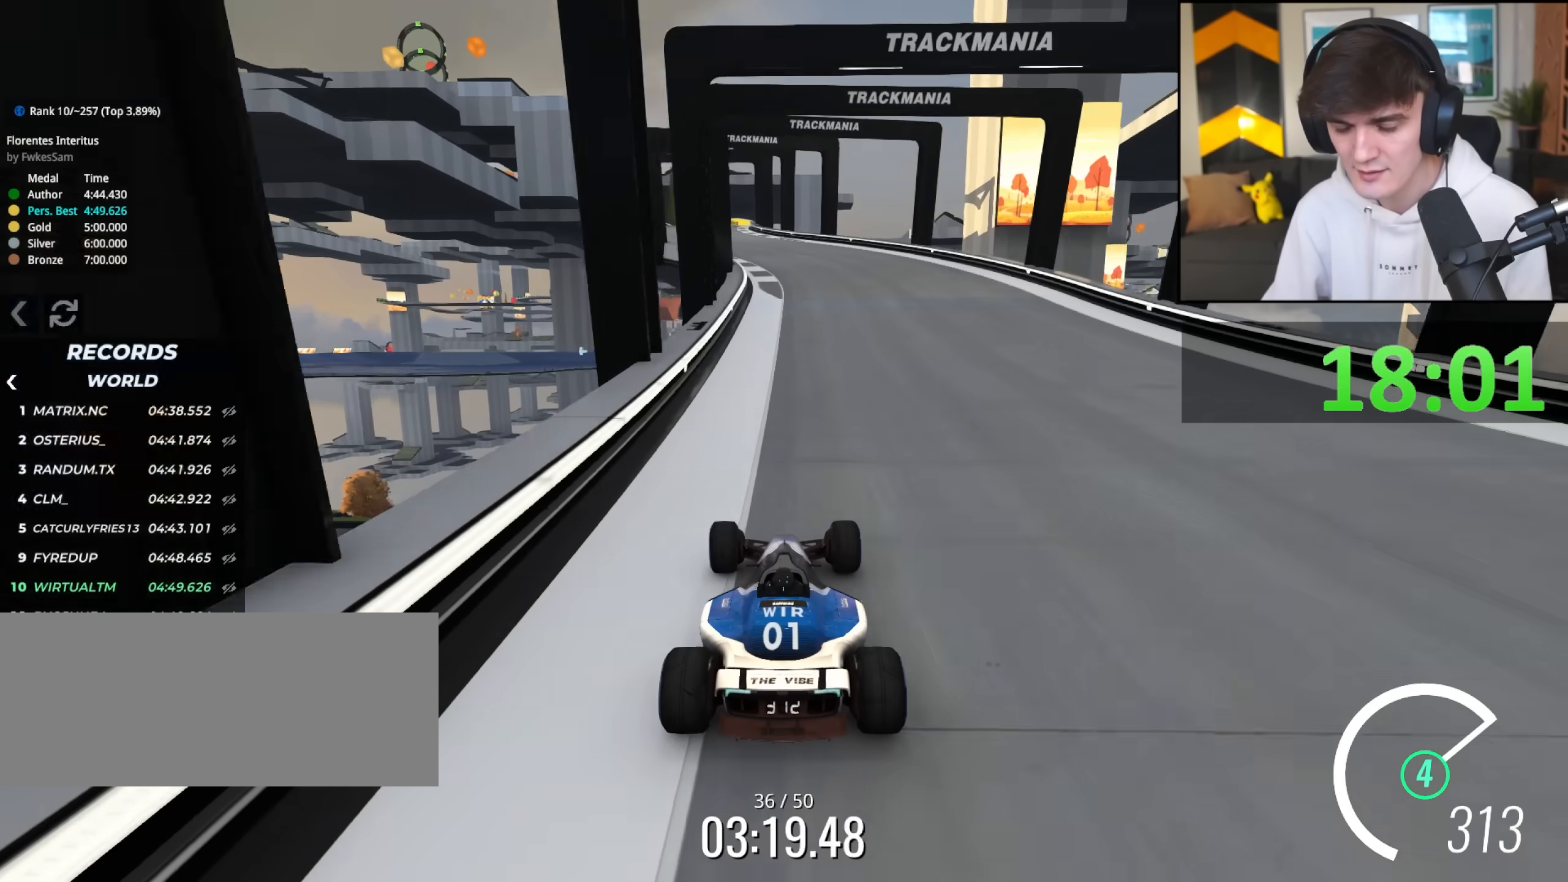
{"keys": ["left", "up"], "events": [[100, "left", "up"], [333, "right", "down"], [433, "right", "up"], [483, "left", "down"]]}
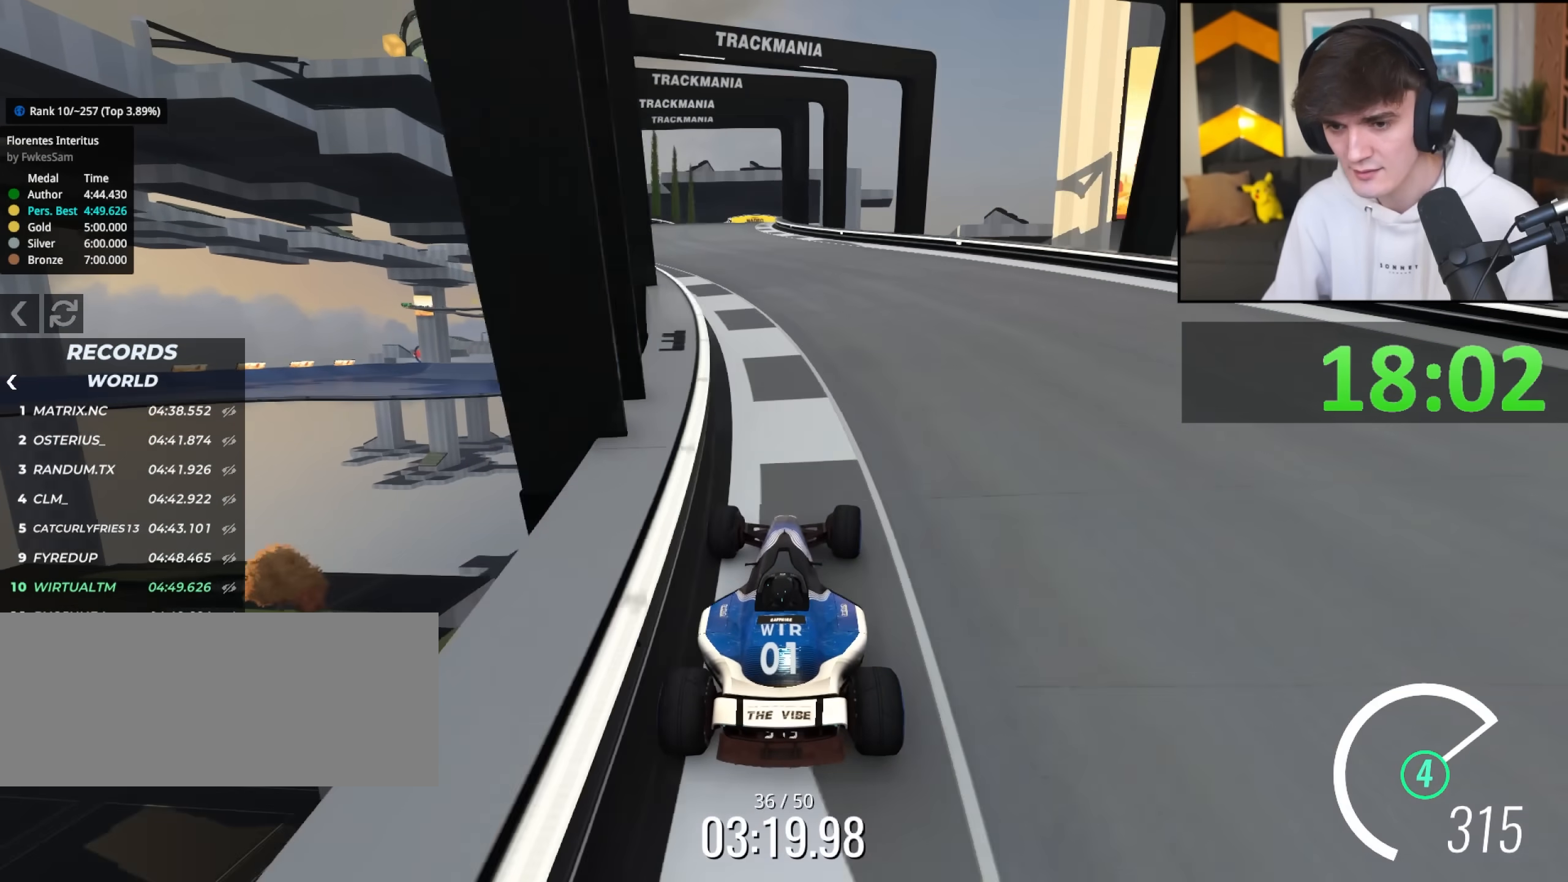
{"keys": ["up"], "events": [[117, "left", "up"]]}
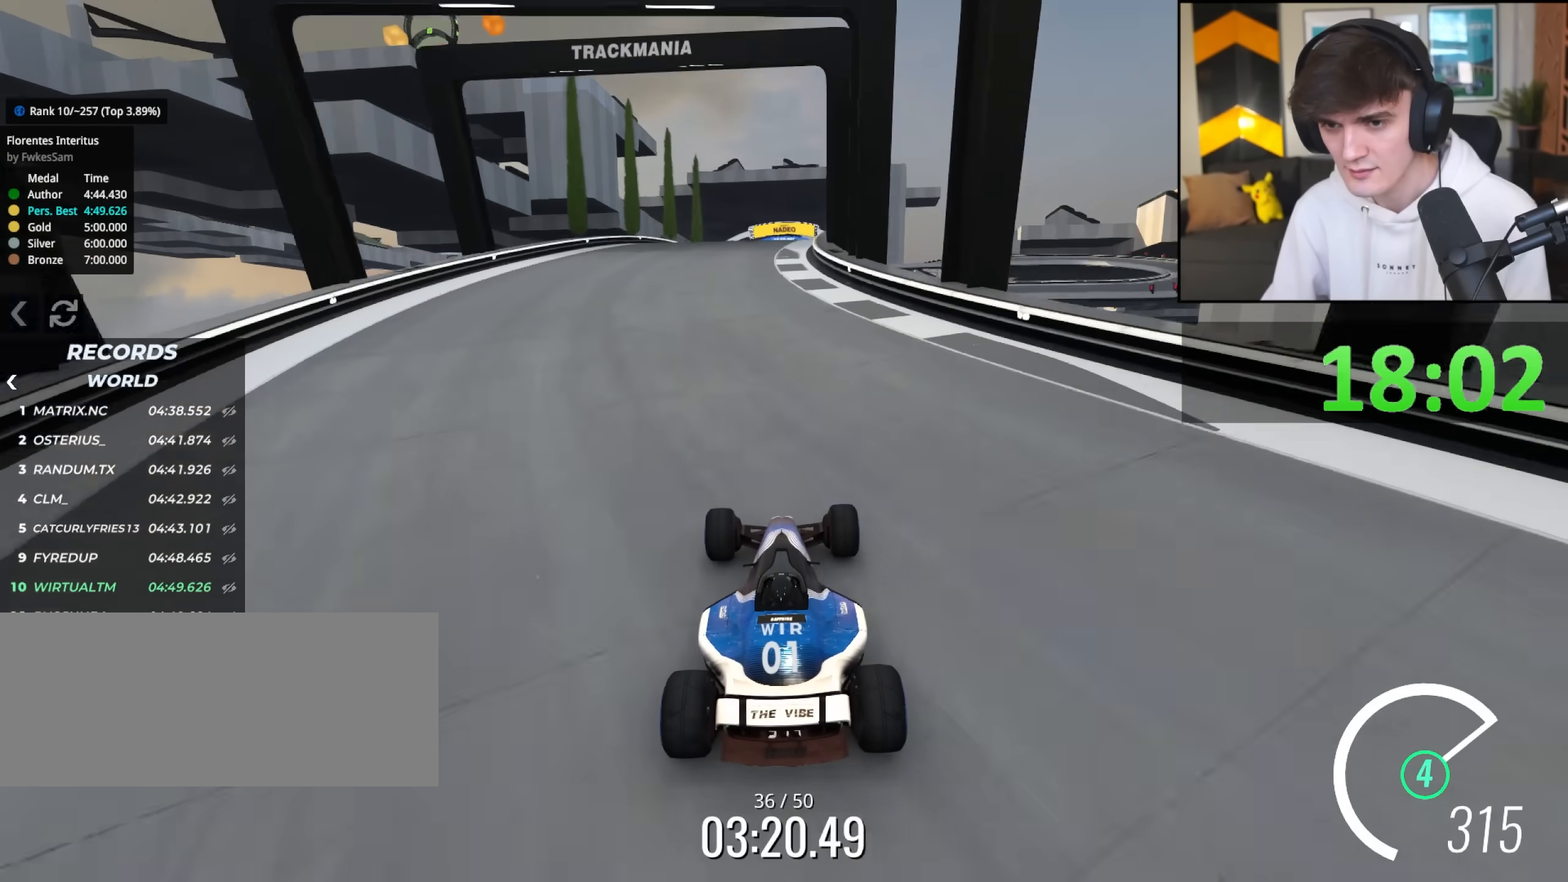
{"keys": ["up"], "events": []}